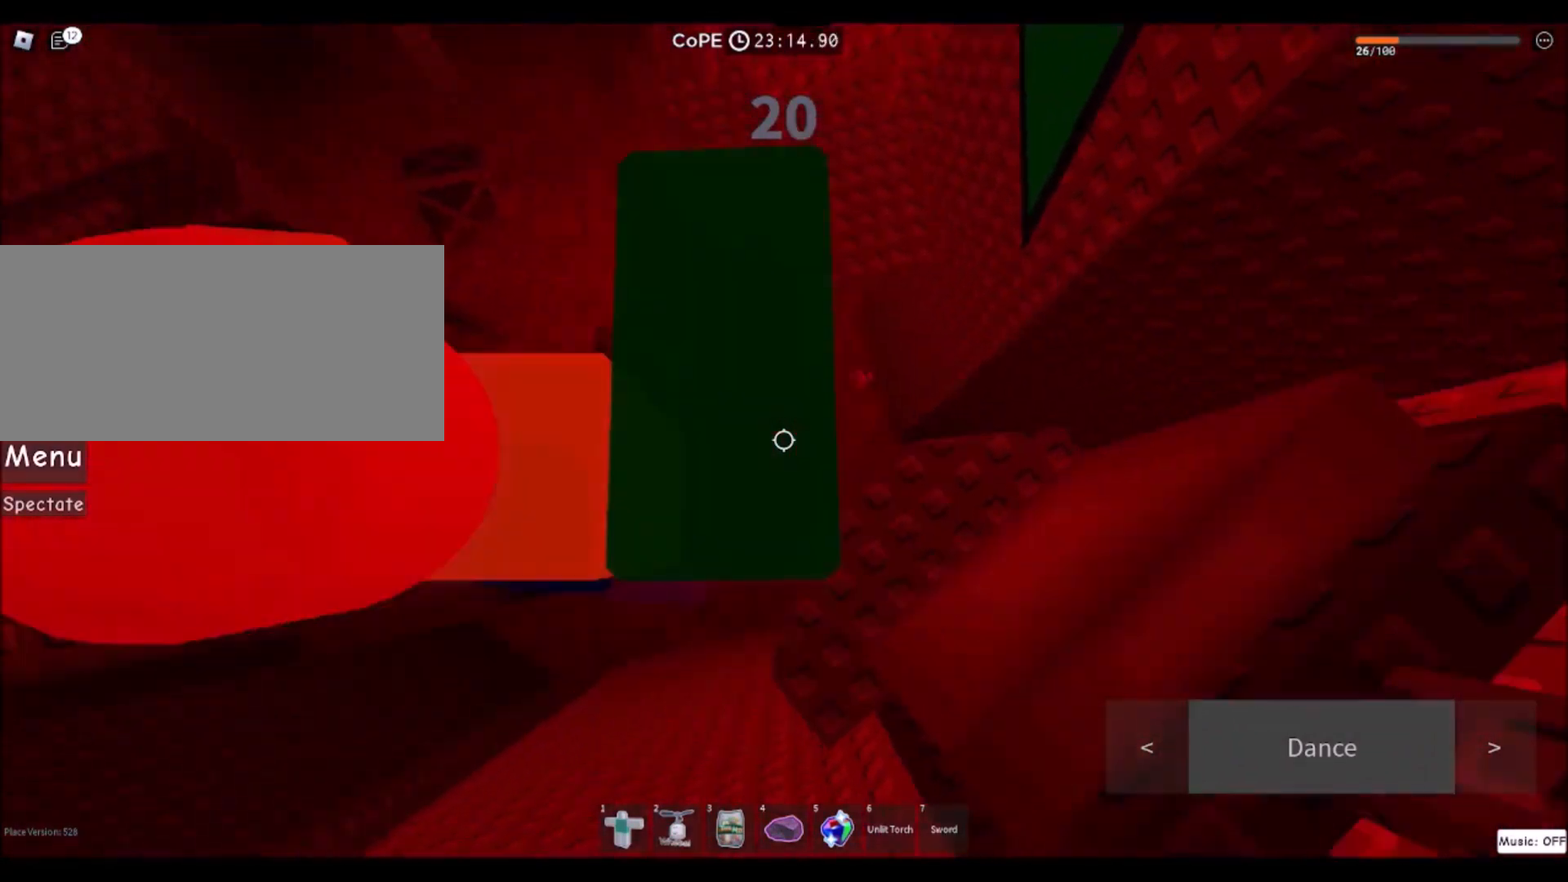
Gameplay with keyboard and mouse; each line is a JSON object with the keys and mouse buttons held at the frame after it. "events" lists presses ("down") and releases ("up") of "a", "ctrl", "d", "e", "f", "q", "r", "s", "shift", "space", "tab", "w", "mouse_left", "mouse_wheel", "mouse_right", "mouse_mb4" and "mouse_mb5" between this image and that frame as [ms after this image, input, new state], when the widget could be followed in between. "mouse_left", "mouse_wheel", "mouse_right", "mouse_mb4", "mouse_mb5" = the "left", "wheel", "right", "mb4", "mb5" buttons of the "mouse" list. No other keys are recorded. "wheel" means that the mouse wheel is clicked or scrolled. Mouse movement is not recorded.
{"keys": [], "mouse": [], "events": [[300, "w", "down"], [400, "d", "up"], [400, "w", "up"]]}
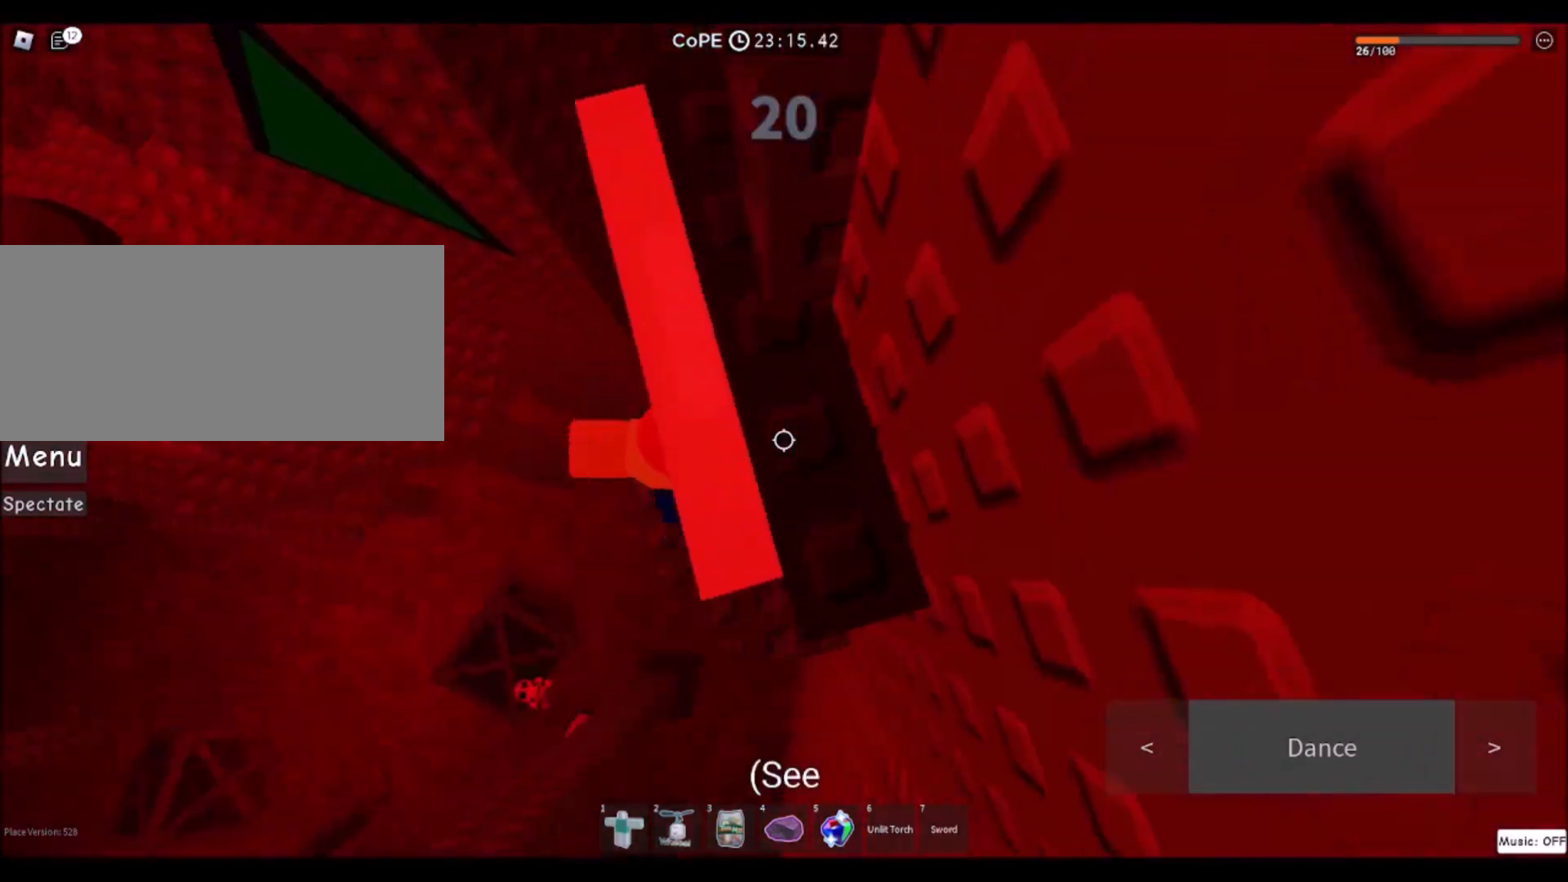
{"keys": ["a"], "mouse": [], "events": [[67, "a", "down"], [234, "space", "down"], [434, "space", "up"]]}
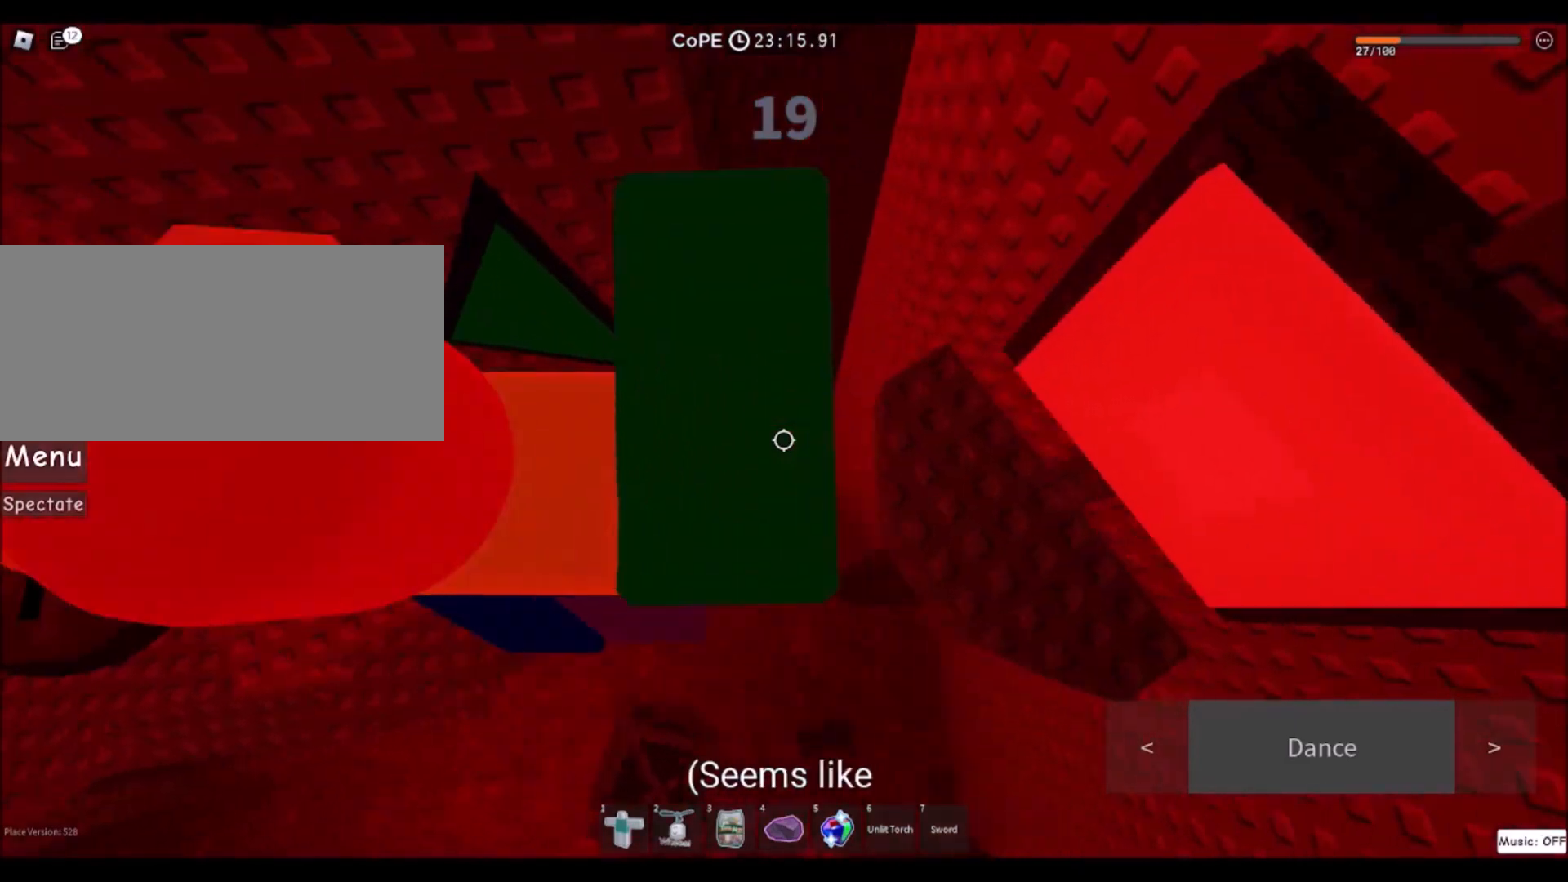
{"keys": ["a"], "mouse": [], "events": []}
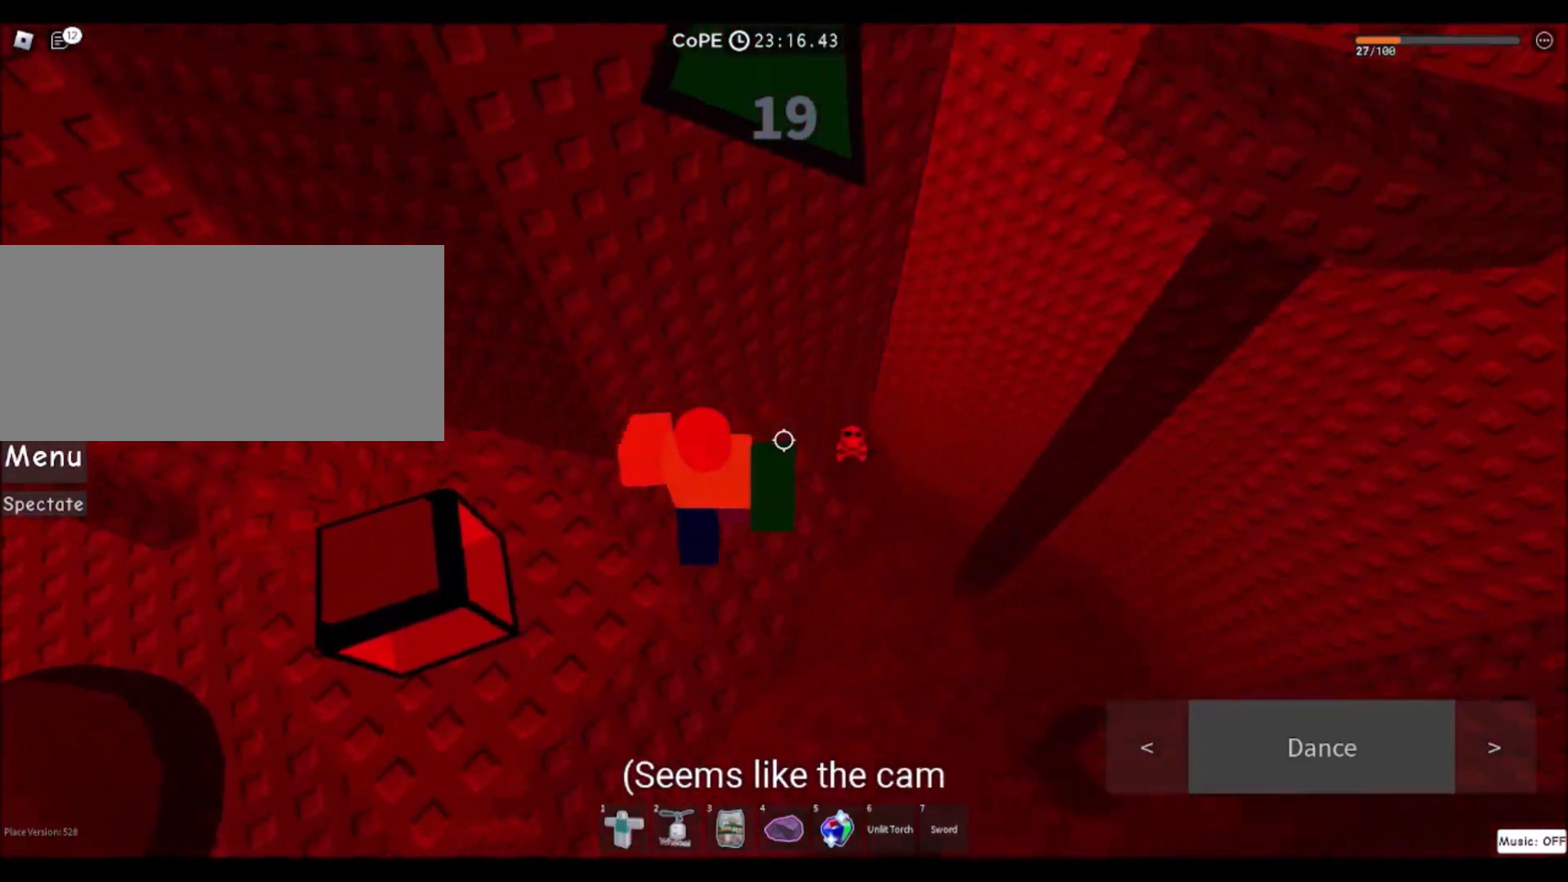
{"keys": ["a", "space"], "mouse": [], "events": [[101, "w", "down"], [301, "w", "up"], [401, "space", "down"]]}
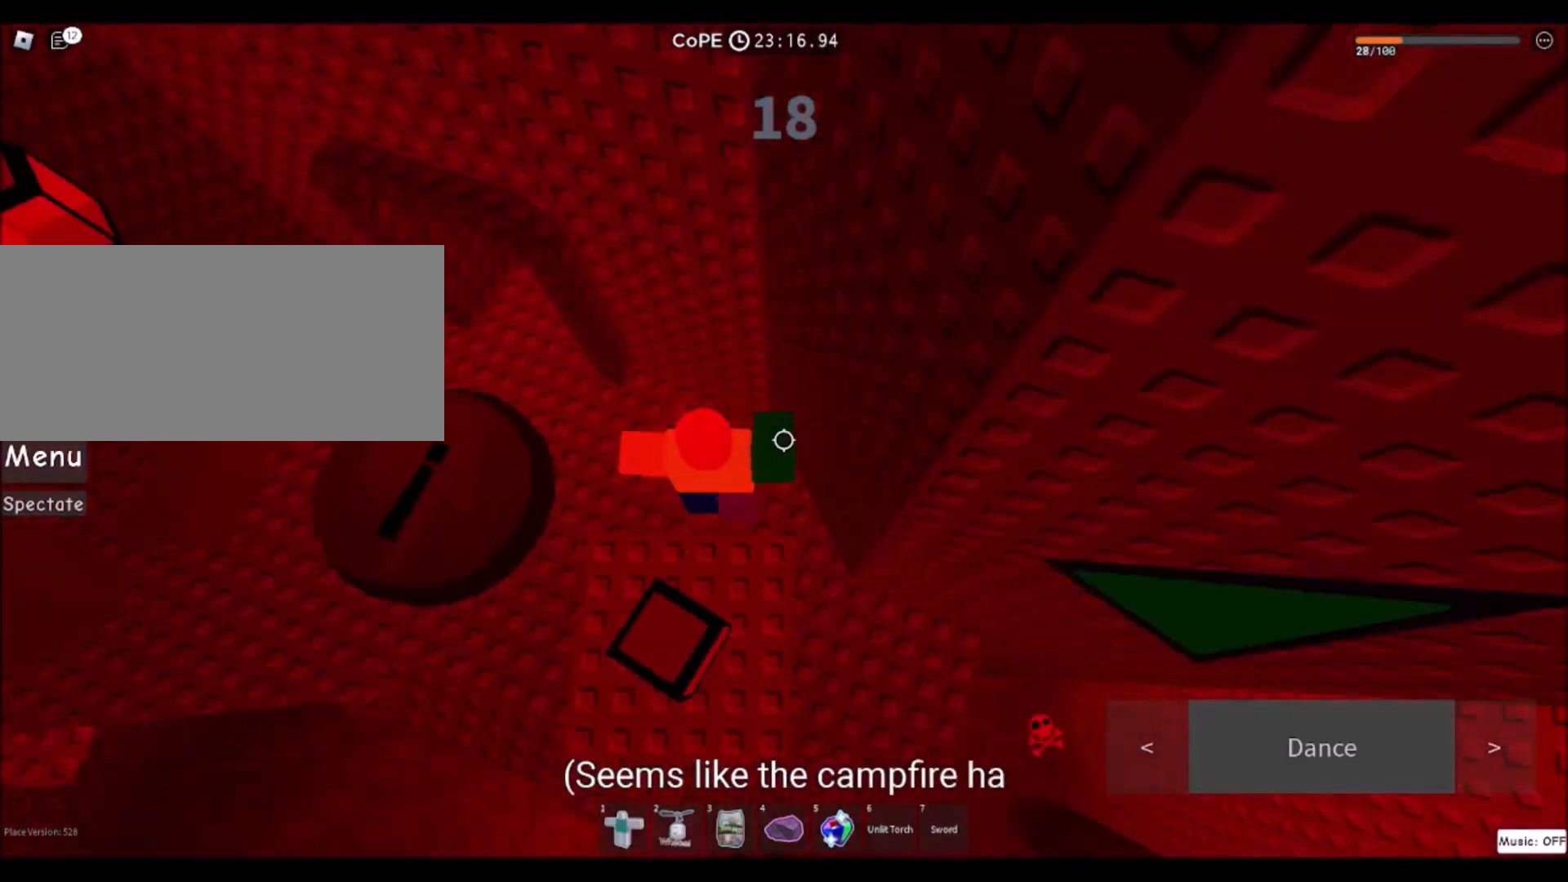
{"keys": ["a", "w"], "mouse": [], "events": [[100, "space", "up"], [400, "w", "down"]]}
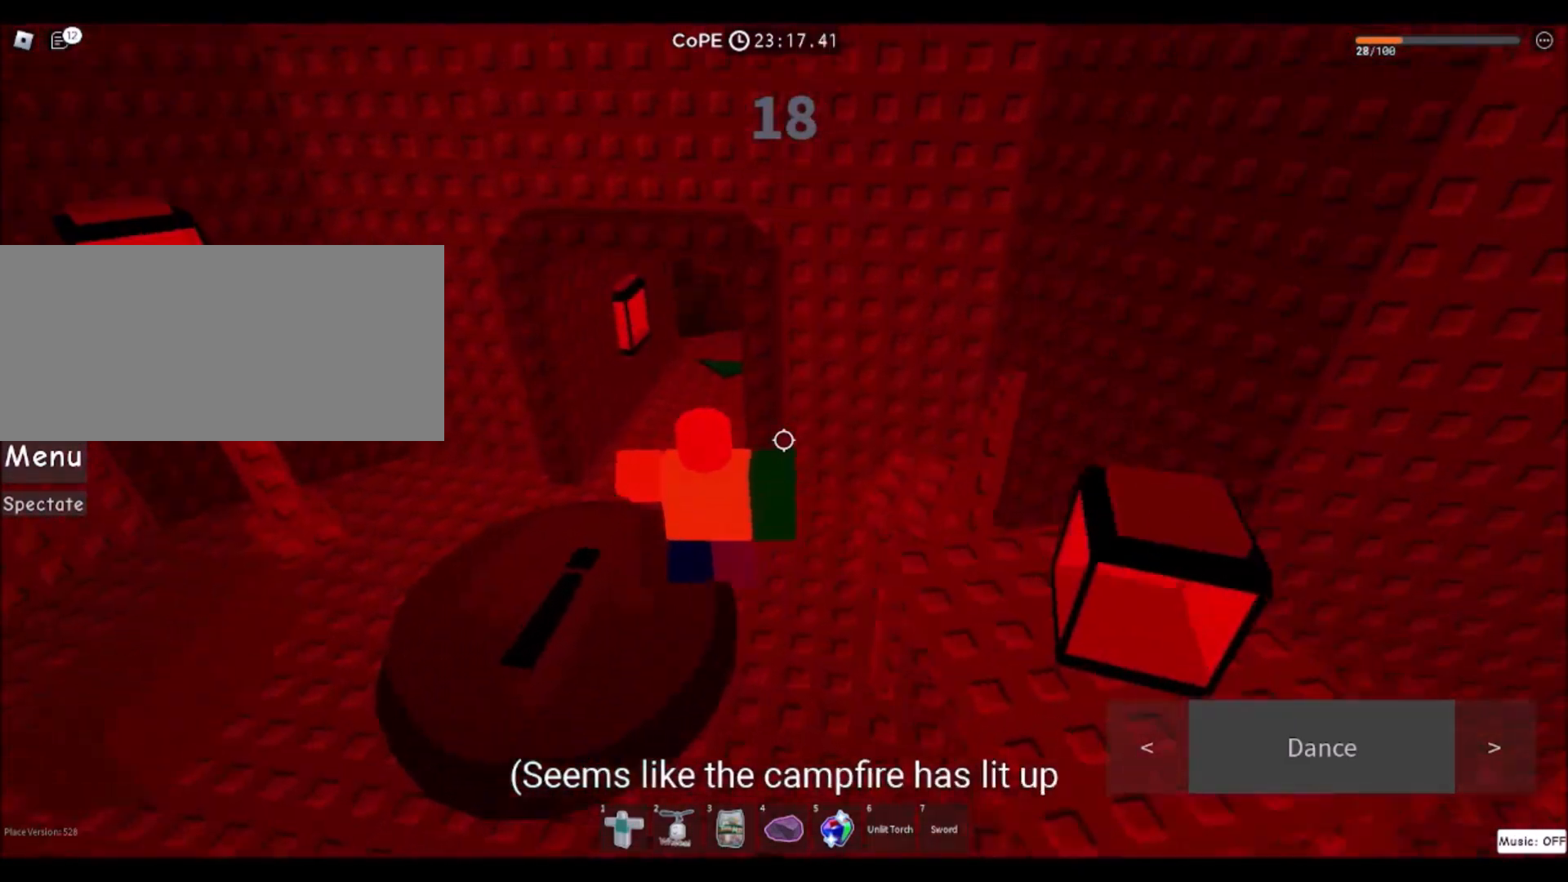
{"keys": ["w"], "mouse": [], "events": [[67, "mouse_wheel", "down"], [134, "a", "up"], [234, "mouse_wheel", "up"], [368, "shift", "down"], [501, "shift", "up"]]}
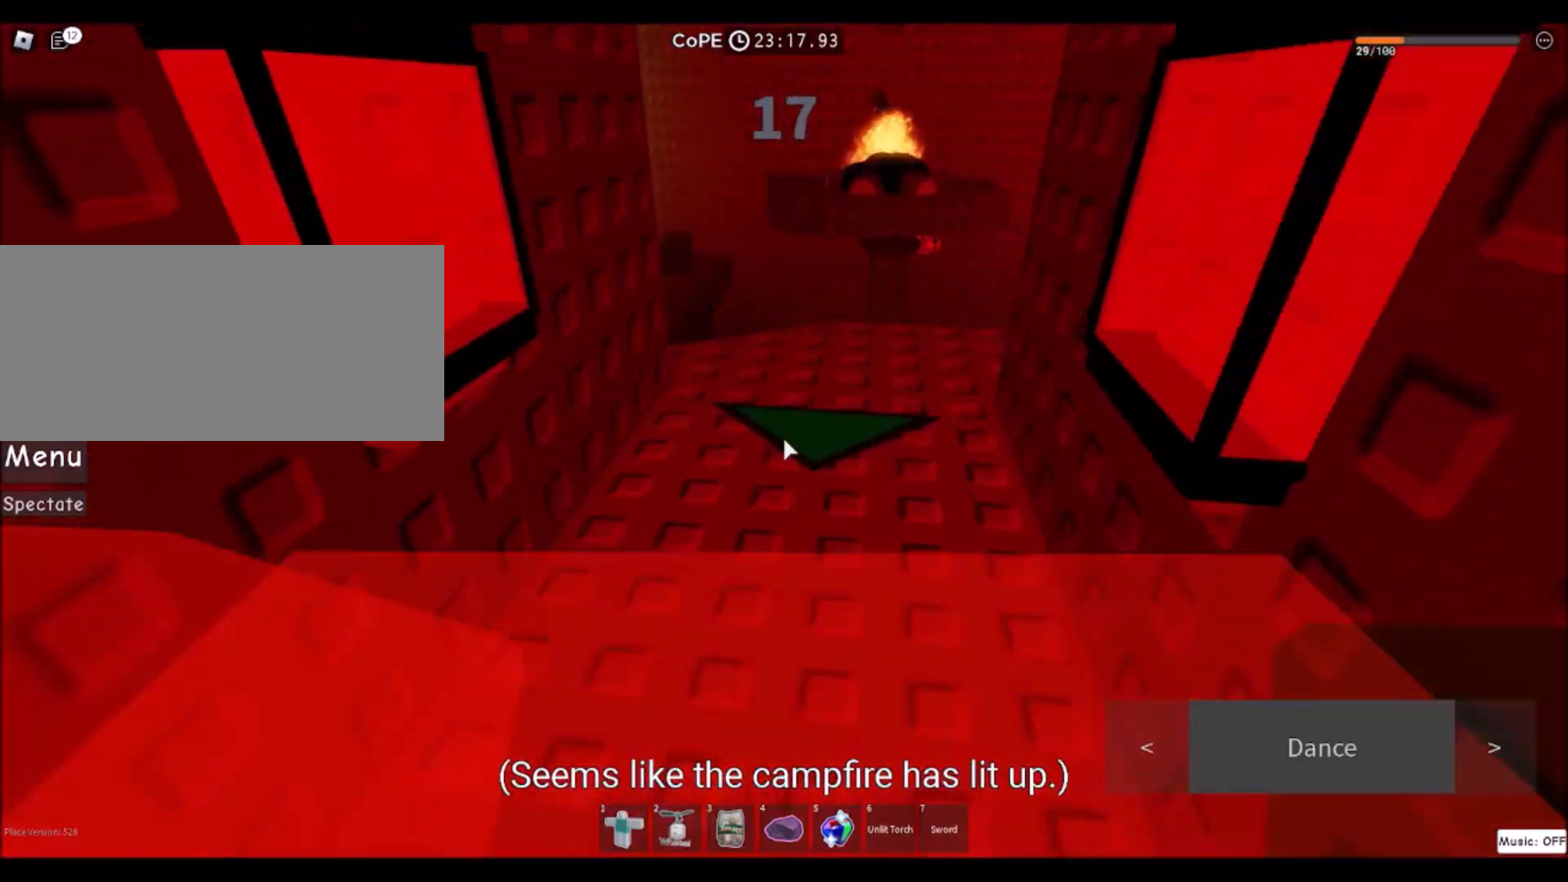
{"keys": ["d", "w"], "mouse": [], "events": [[133, "d", "down"]]}
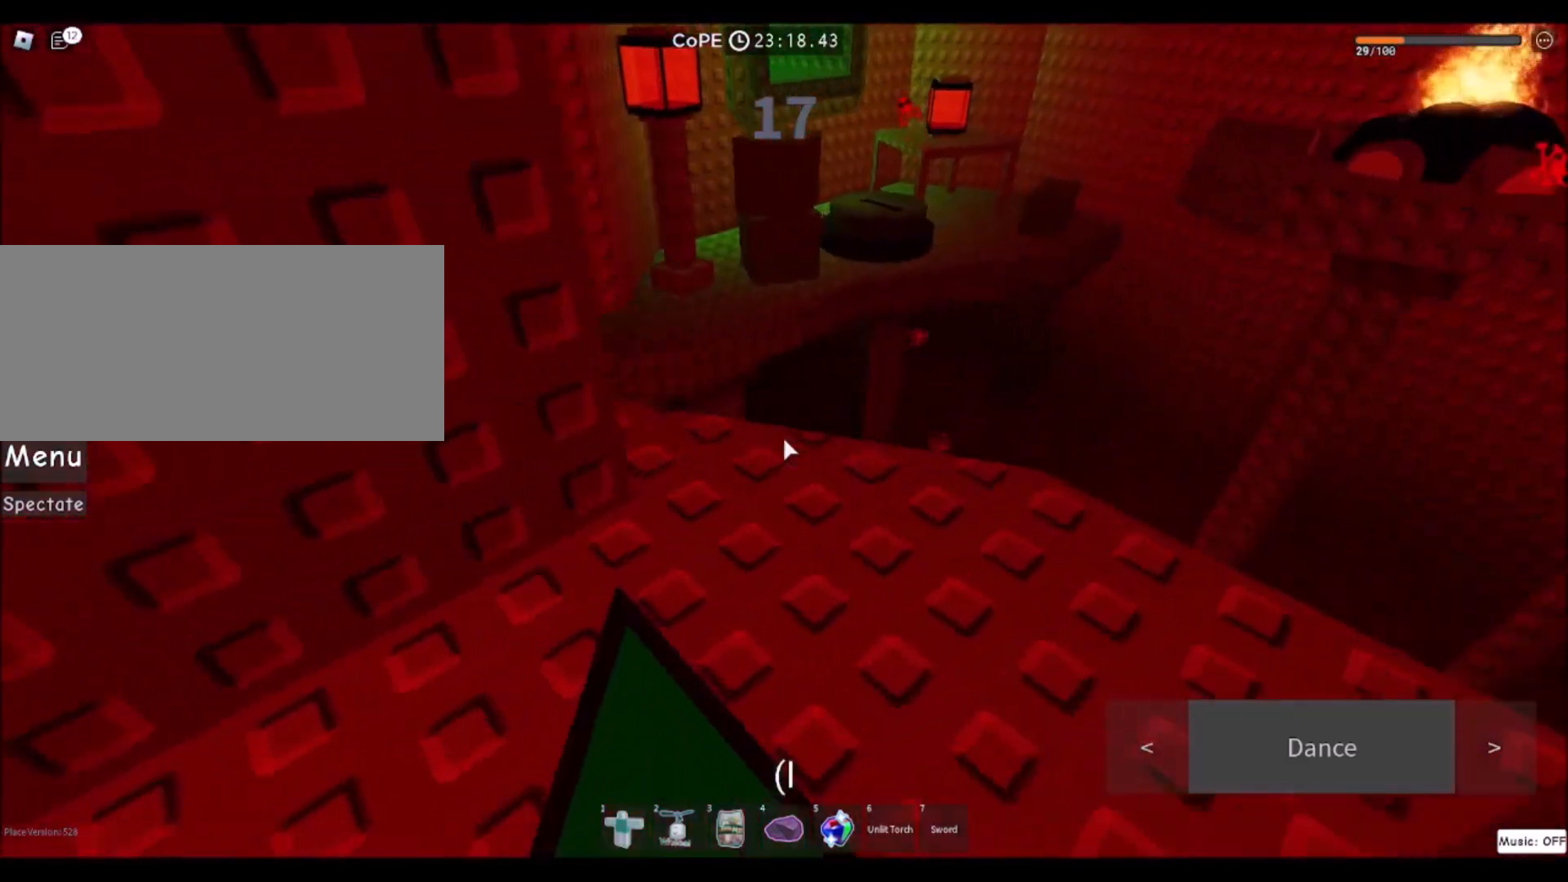
{"keys": [], "mouse": [], "events": [[34, "d", "up"], [301, "w", "up"]]}
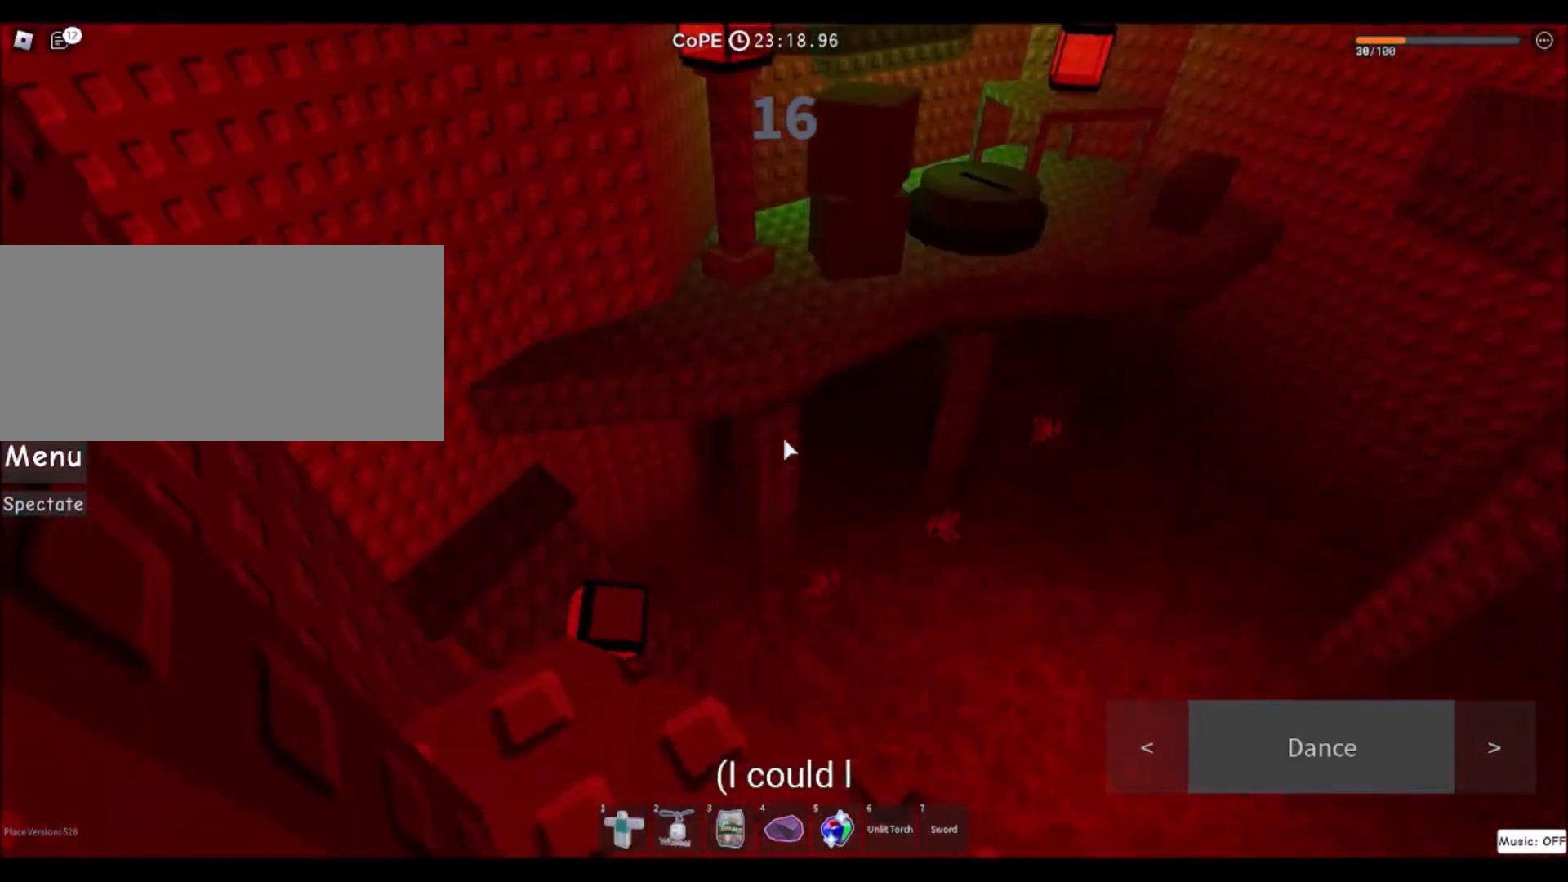
{"keys": ["a", "w"], "mouse": [], "events": [[67, "w", "down"], [267, "space", "down"], [334, "a", "down"], [467, "space", "up"]]}
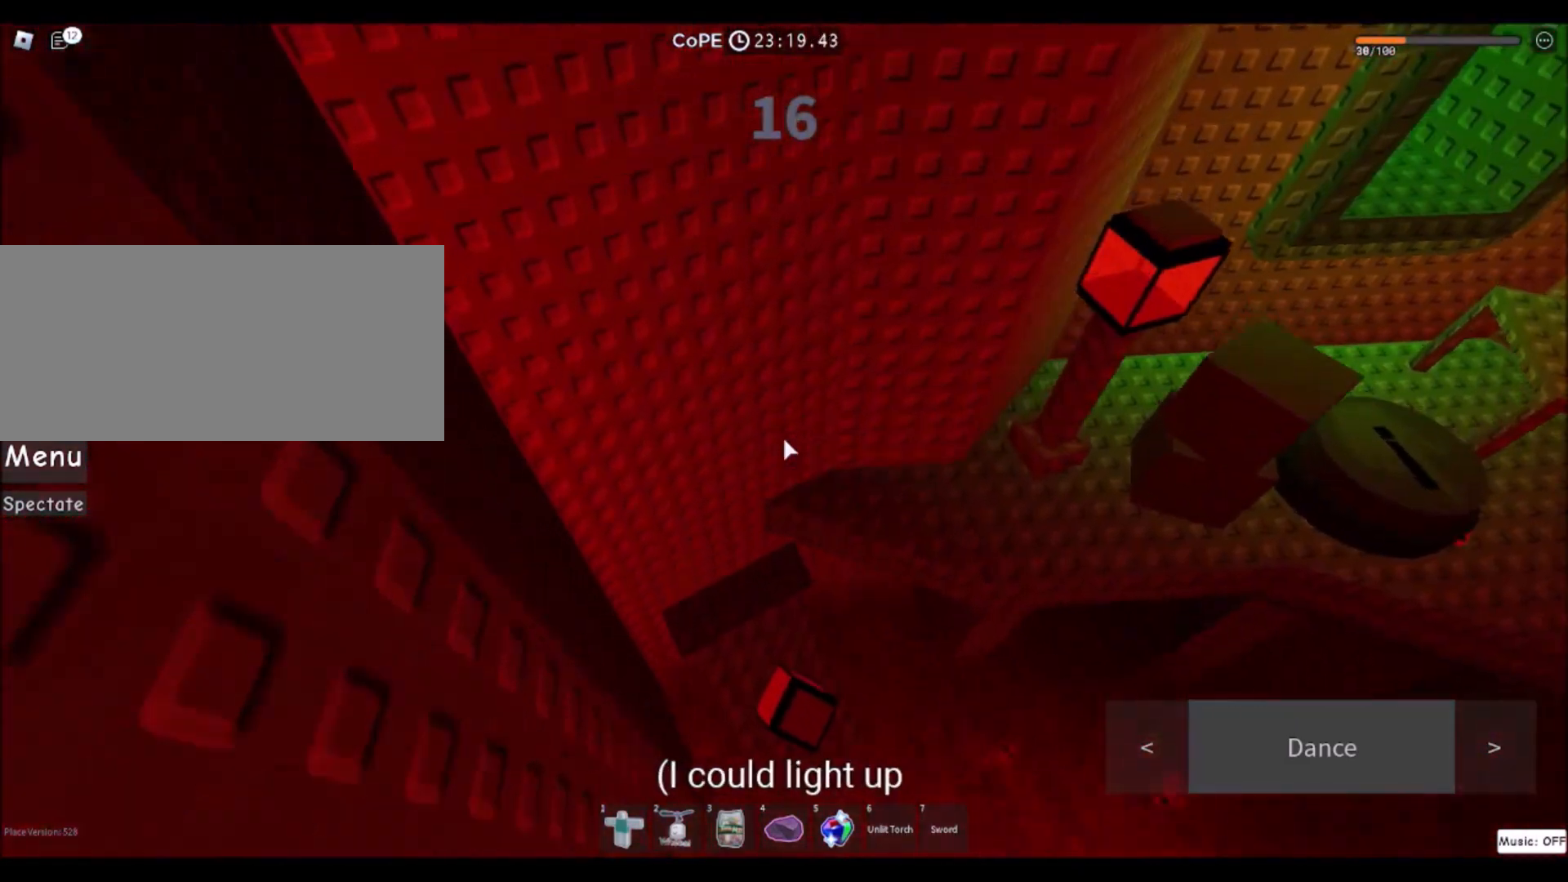
{"keys": [], "mouse": [], "events": [[67, "a", "up"], [501, "w", "up"]]}
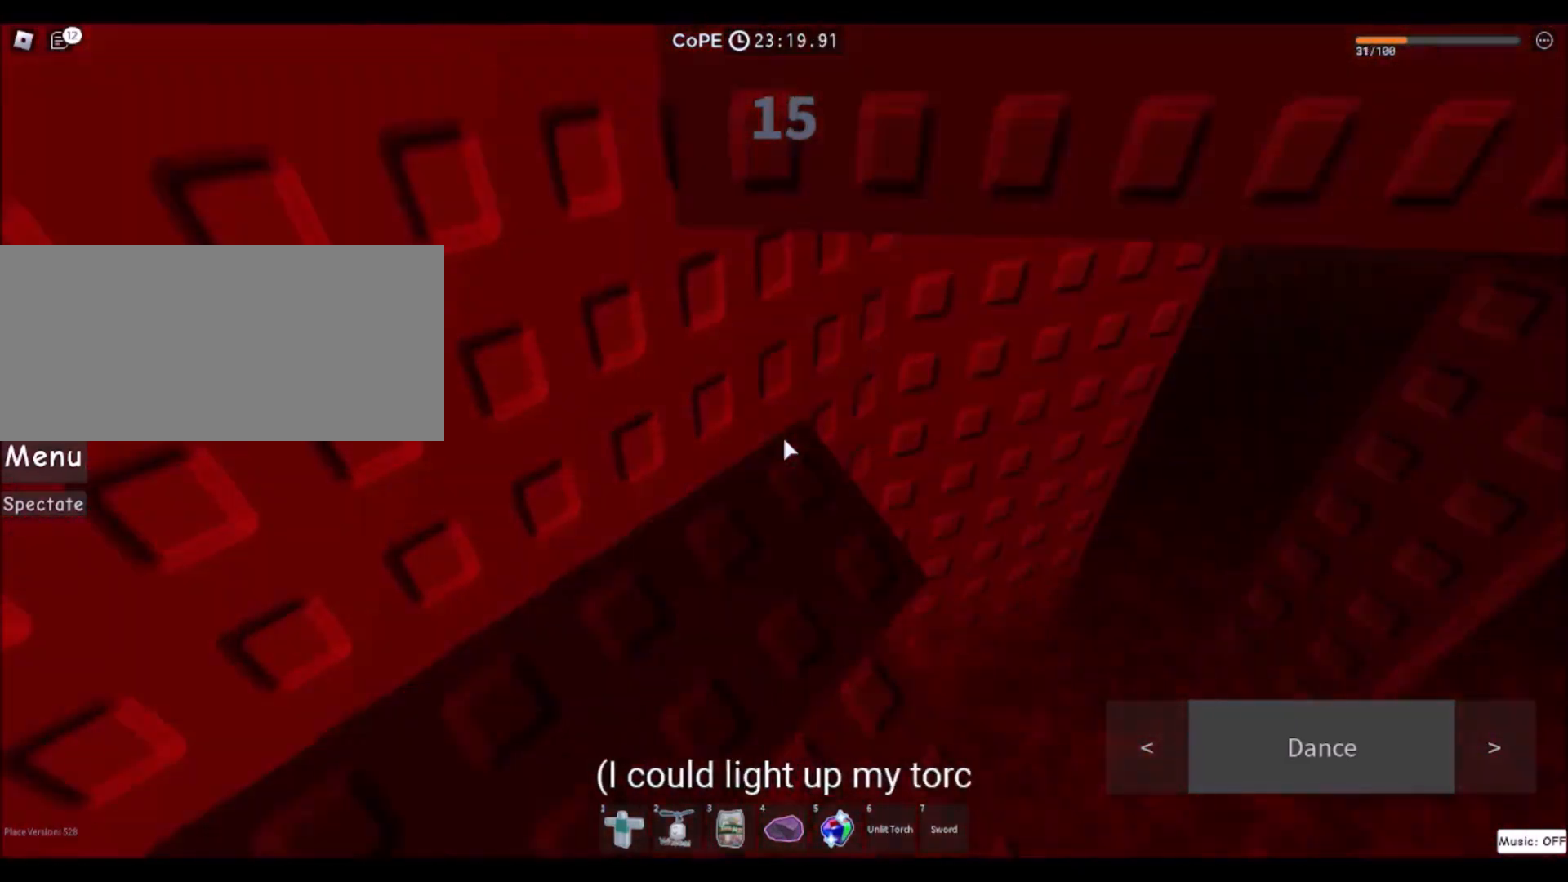
{"keys": ["w"], "mouse": [], "events": [[167, "space", "down"], [234, "w", "down"], [367, "space", "up"]]}
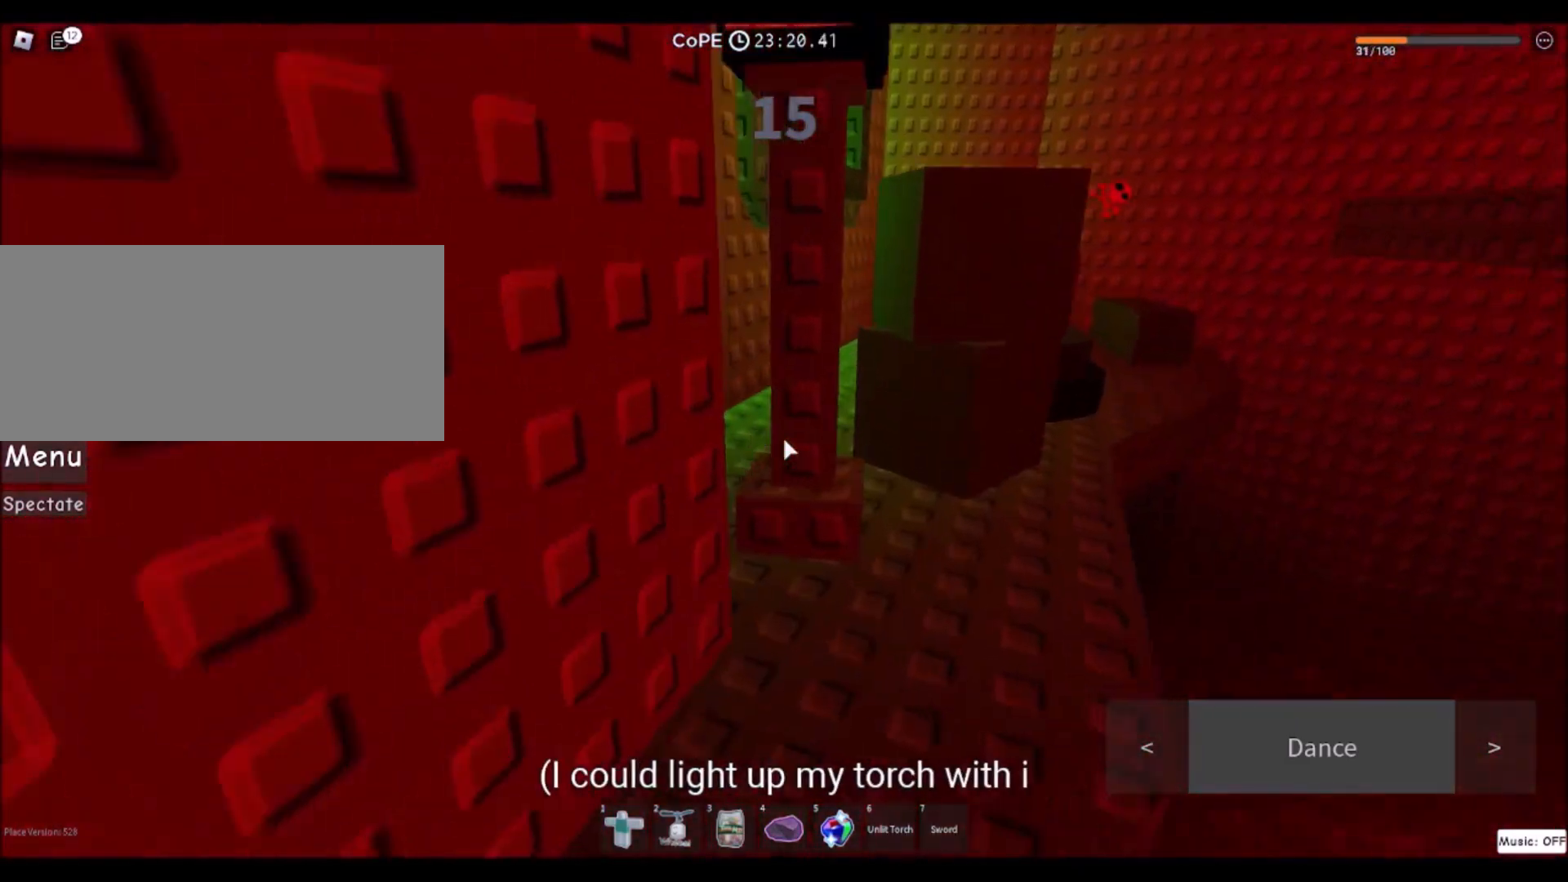
{"keys": ["w"], "mouse": [], "events": [[267, "d", "down"], [334, "d", "up"]]}
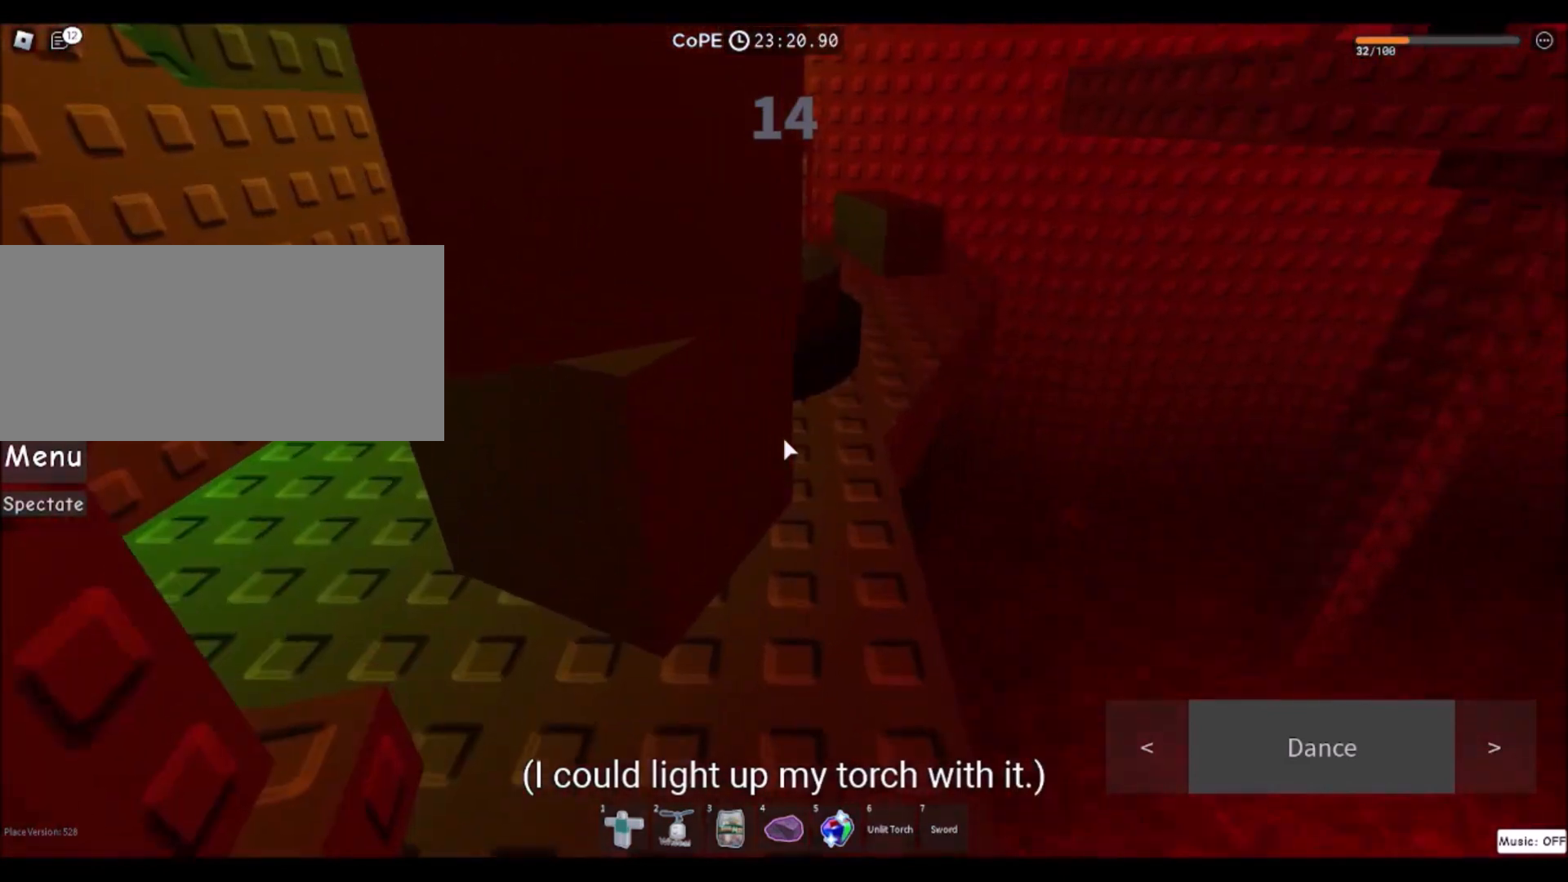
{"keys": ["w"], "mouse": ["left"], "events": [[200, "d", "down"], [267, "d", "up"], [334, "mouse_left", "down"], [400, "mouse_left", "up"], [500, "mouse_left", "down"]]}
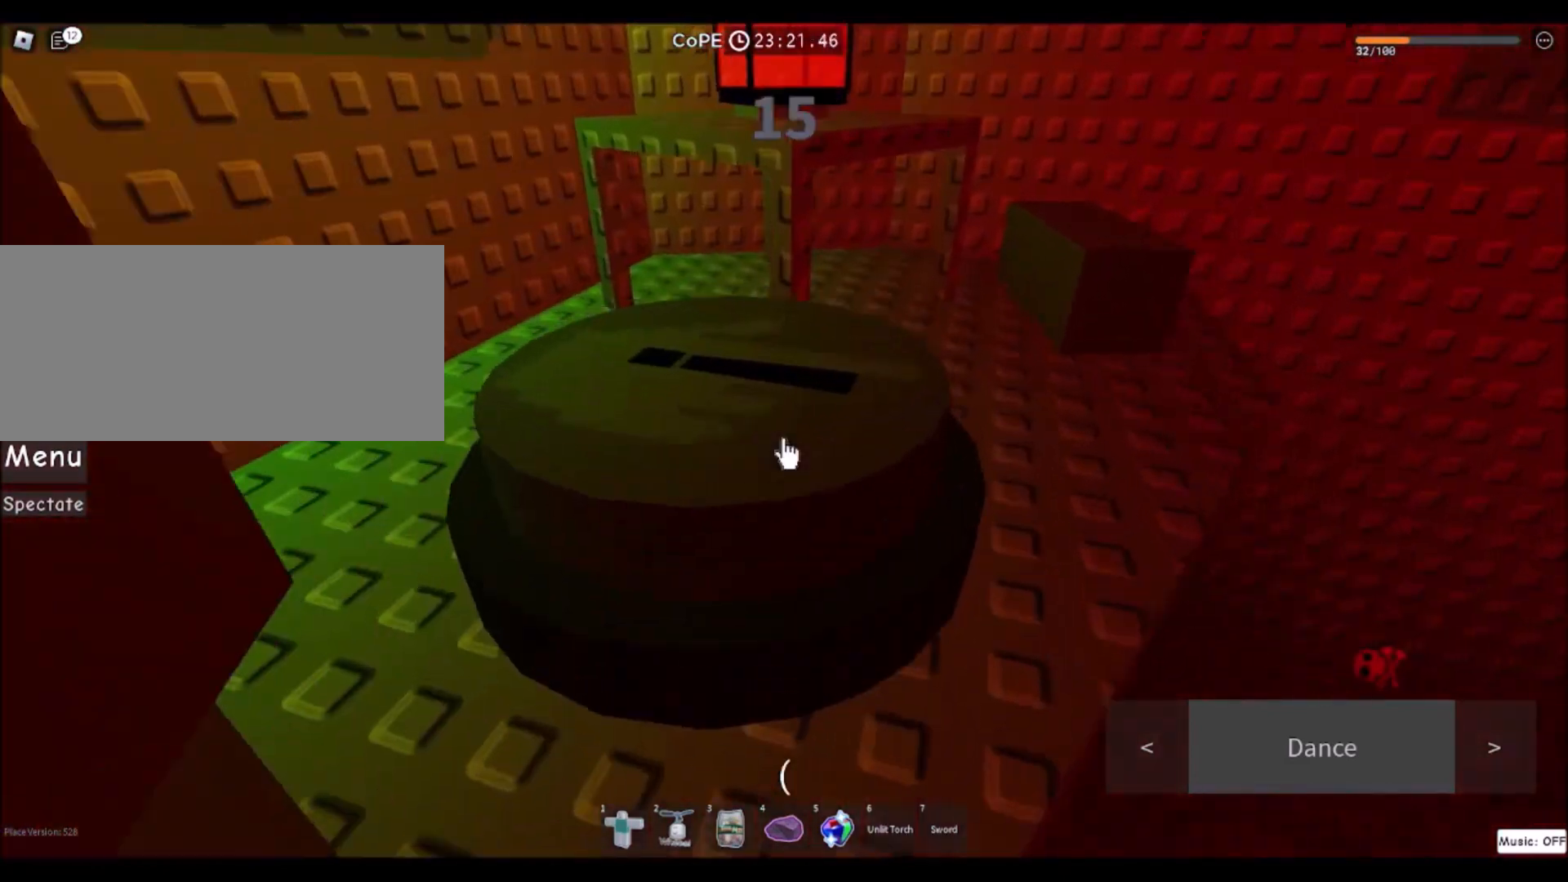
{"keys": [], "mouse": ["left"], "events": [[34, "w", "up"], [67, "mouse_left", "up"], [134, "mouse_left", "down"], [234, "mouse_left", "up"], [301, "mouse_left", "down"], [401, "mouse_left", "up"], [434, "mouse_left", "down"]]}
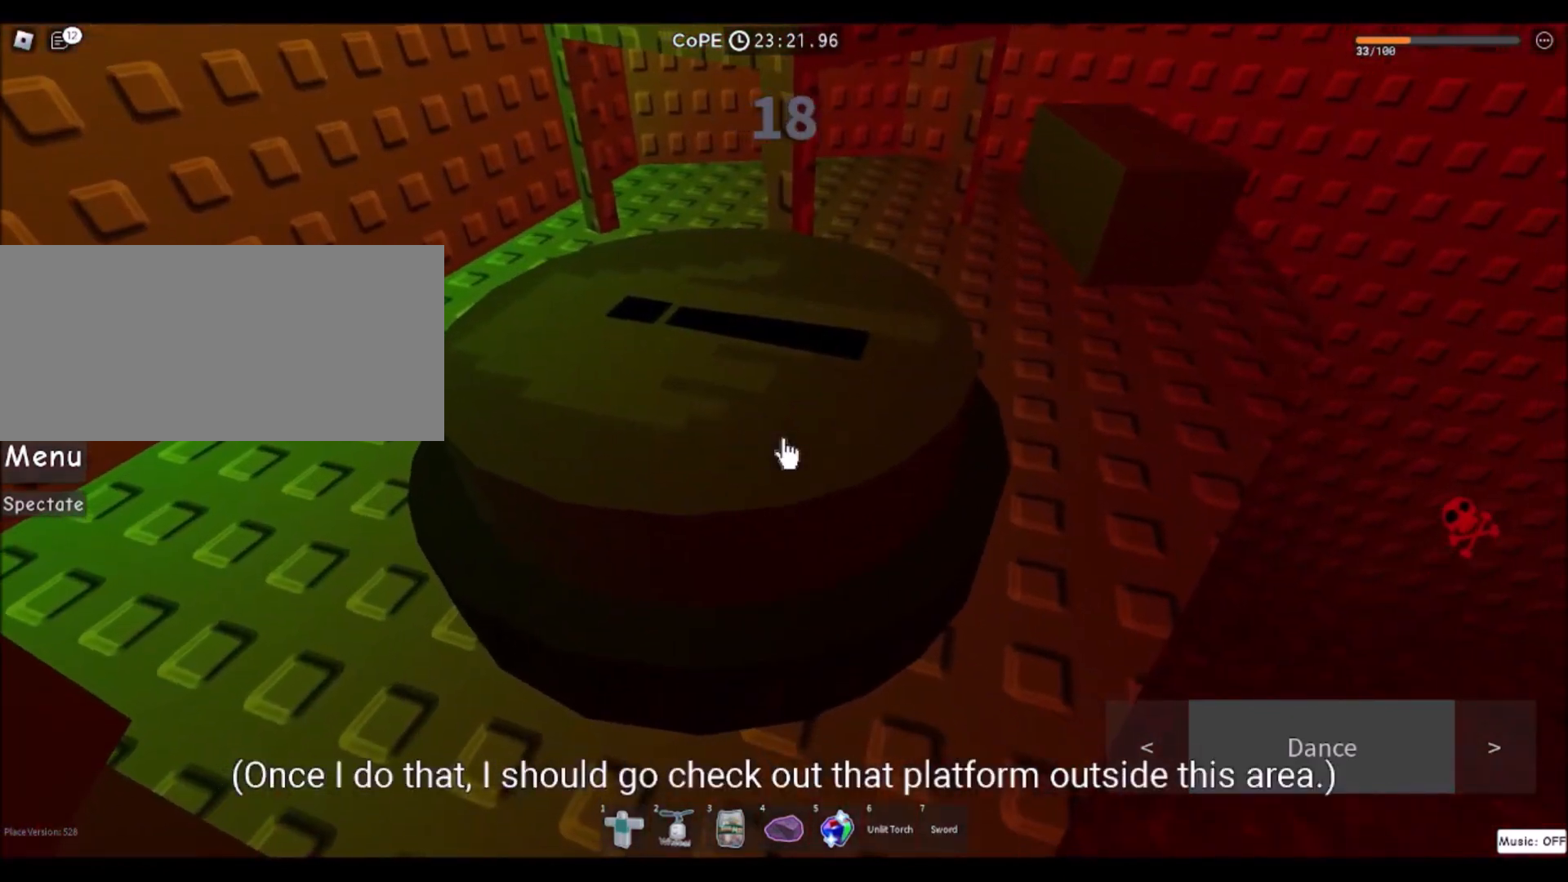
{"keys": [], "mouse": [], "events": [[33, "mouse_left", "up"], [100, "mouse_left", "down"], [167, "mouse_left", "up"], [234, "mouse_left", "down"], [334, "mouse_left", "up"], [367, "mouse_left", "down"], [467, "mouse_left", "up"]]}
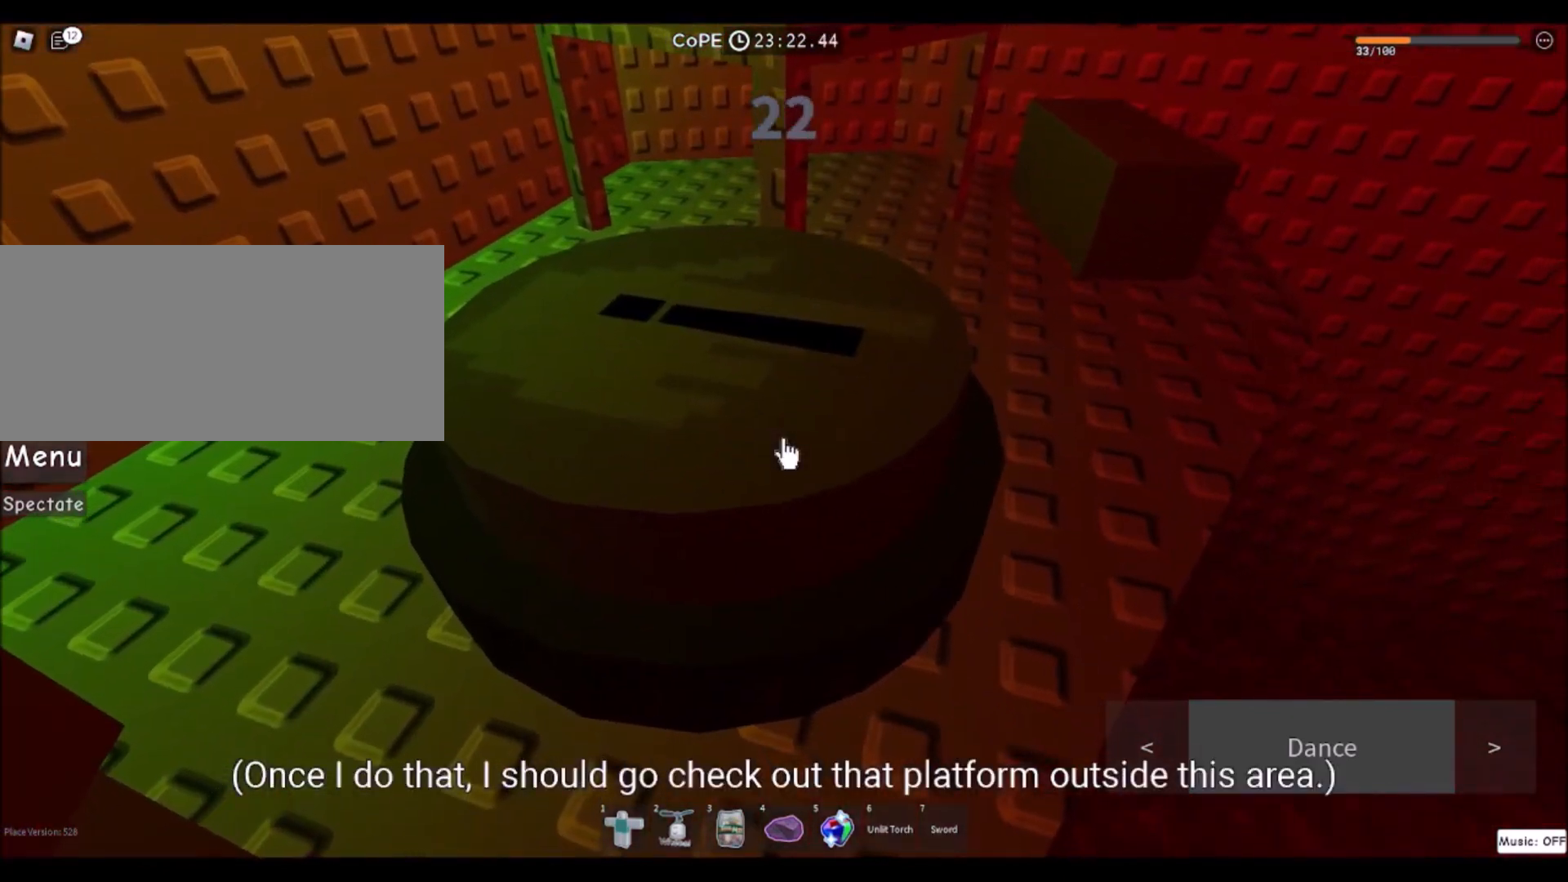
{"keys": [], "mouse": ["left"], "events": [[34, "mouse_left", "down"], [101, "mouse_left", "up"], [167, "mouse_left", "down"], [267, "mouse_left", "up"], [334, "mouse_left", "down"], [434, "mouse_left", "up"], [468, "mouse_left", "down"]]}
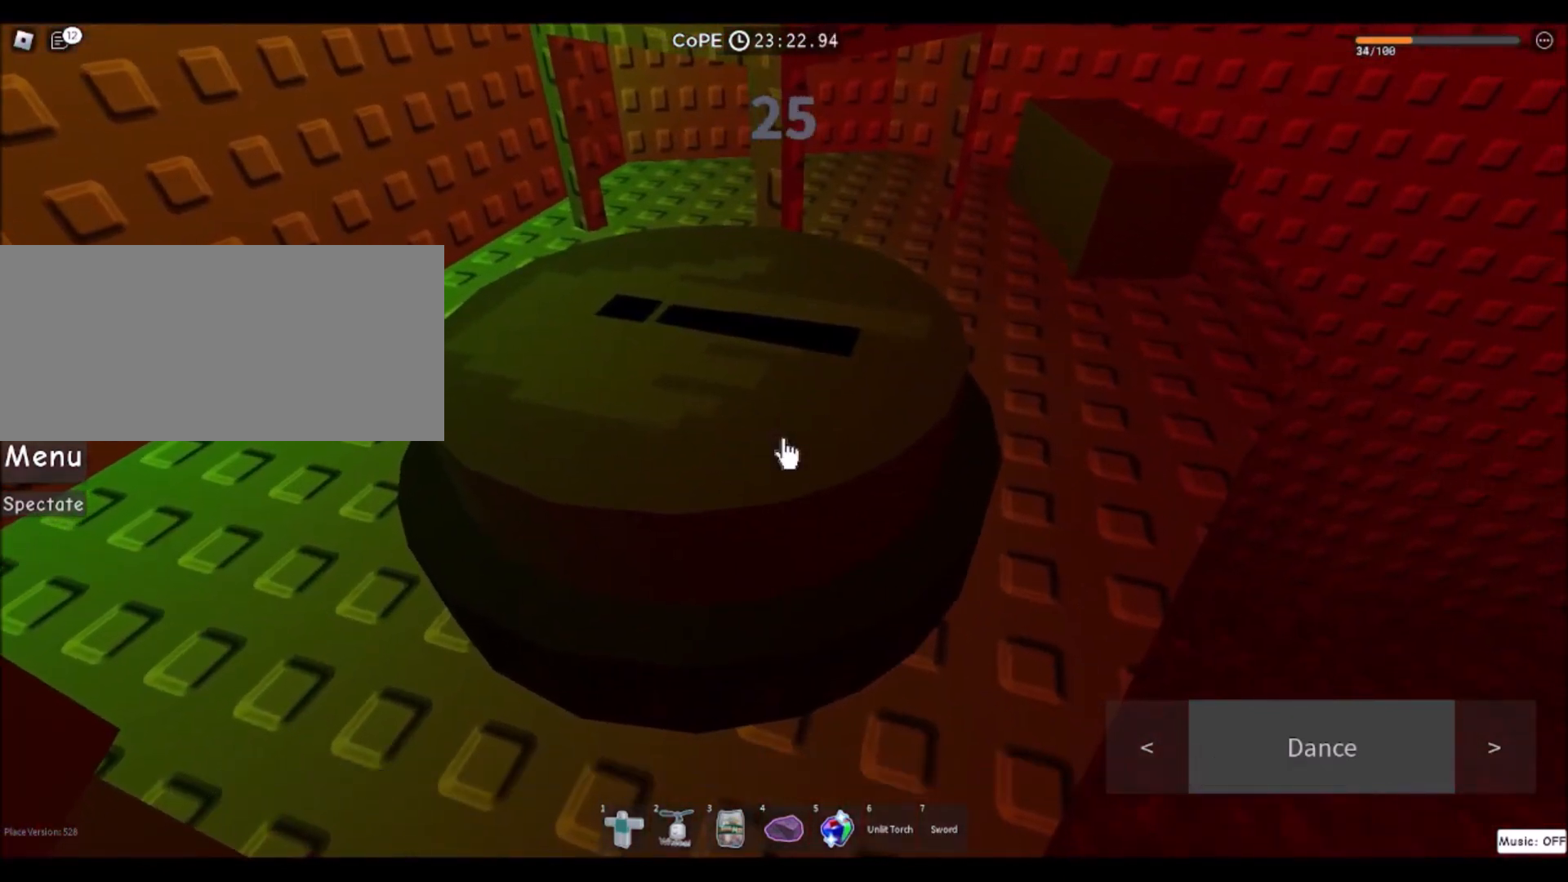
{"keys": ["w"], "mouse": [], "events": [[67, "mouse_left", "up"], [133, "mouse_left", "down"], [200, "mouse_left", "up"], [267, "mouse_left", "down"], [367, "mouse_left", "up"], [434, "w", "down"]]}
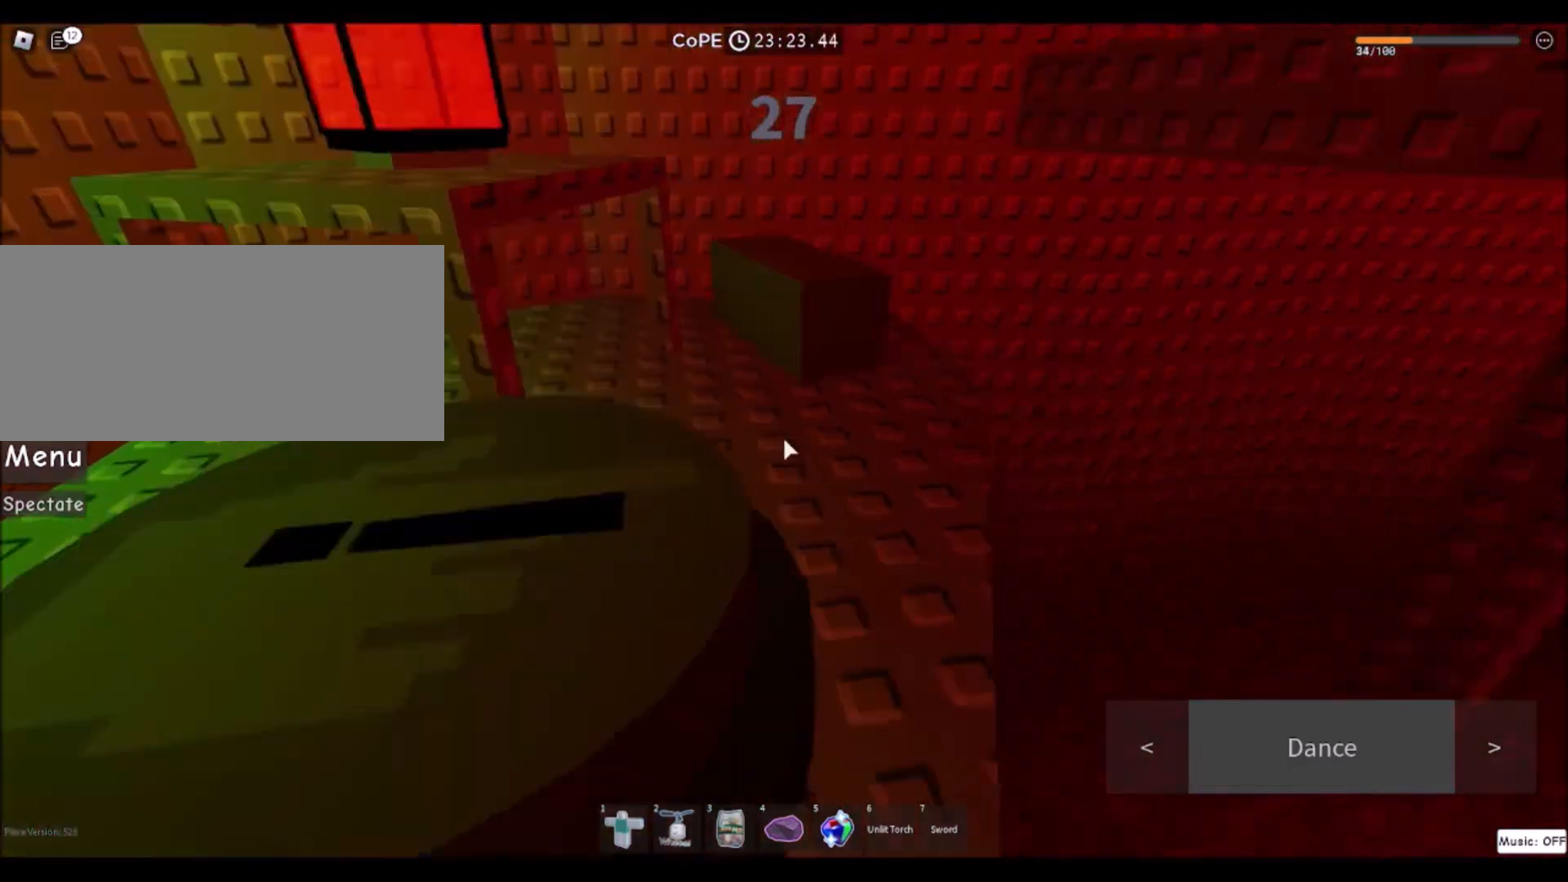
{"keys": ["w"], "mouse": [], "events": [[34, "mouse_wheel", "down"], [67, "mouse_wheel", "up"]]}
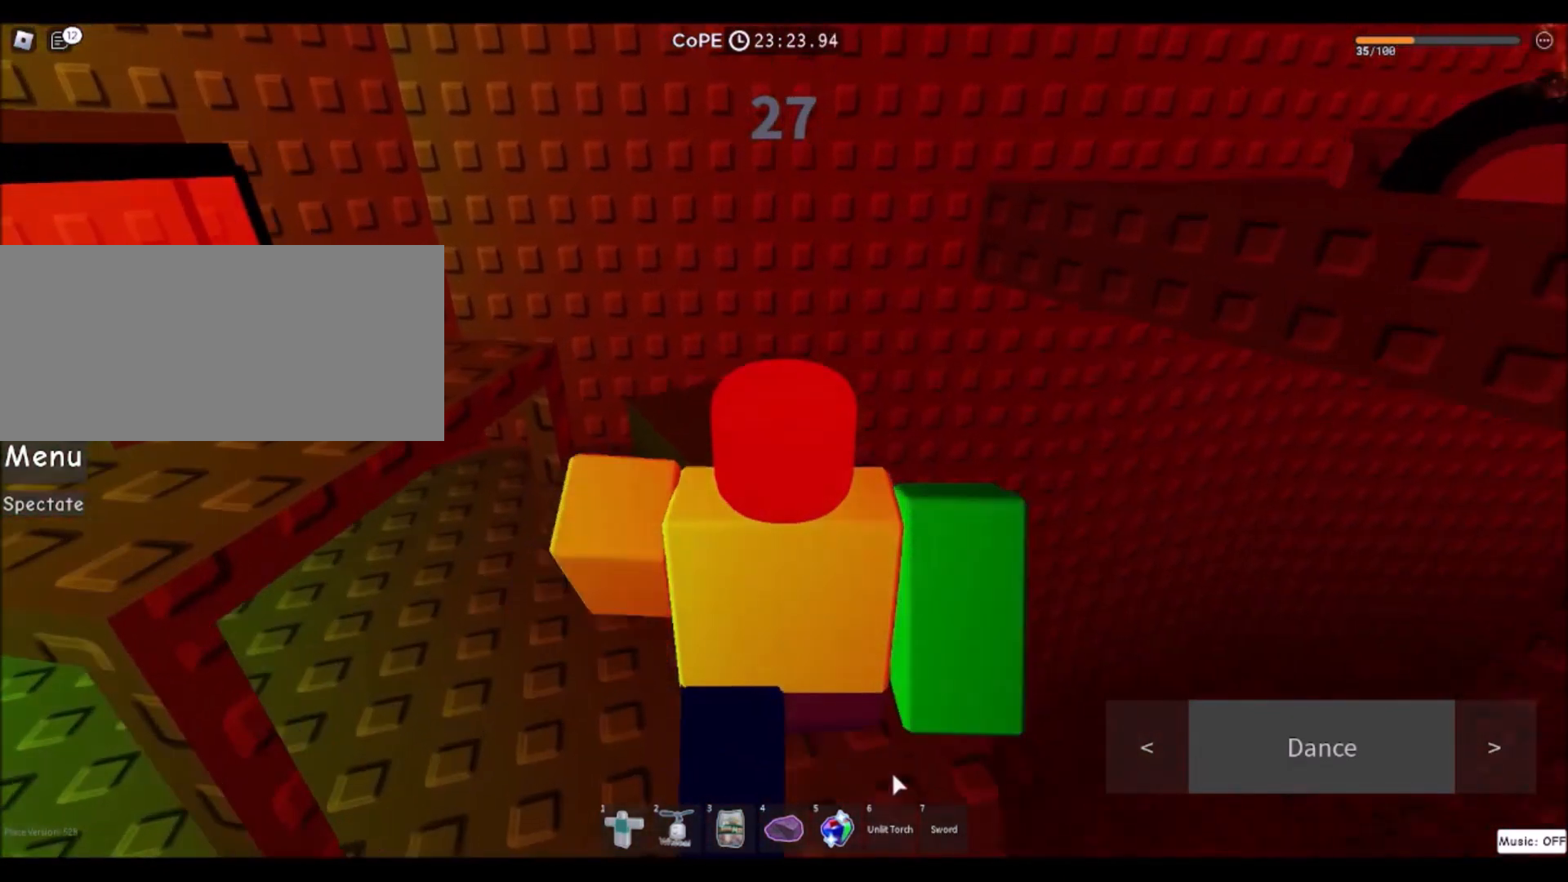
{"keys": ["d", "space"], "mouse": ["right"], "events": [[100, "w", "up"], [167, "mouse_left", "down"], [234, "mouse_left", "up"], [300, "d", "down"], [434, "mouse_right", "down"], [500, "space", "down"]]}
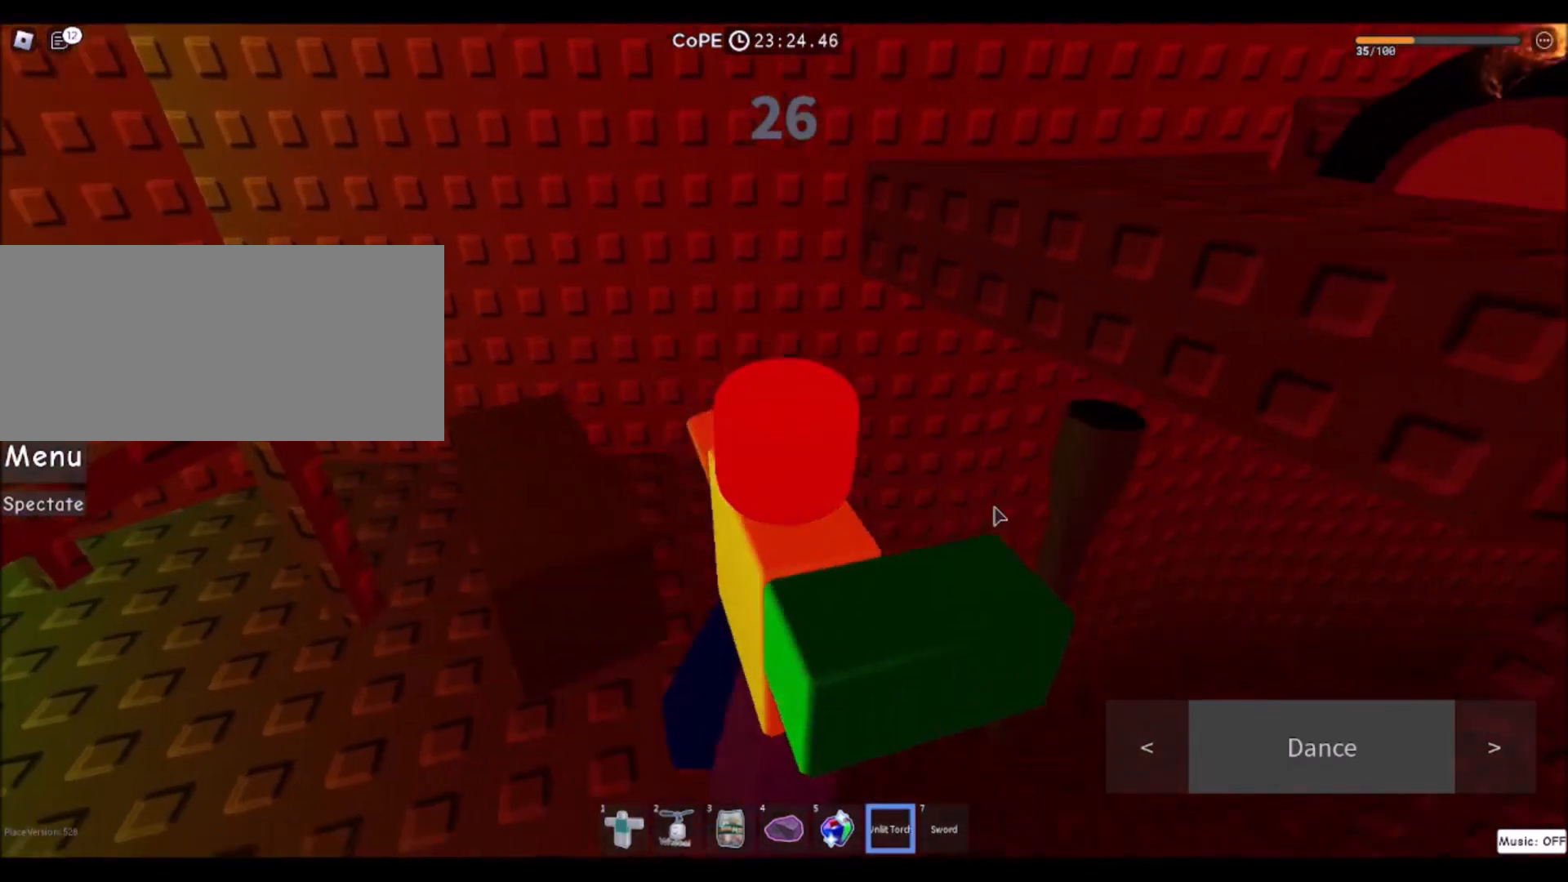
{"keys": ["d", "w"], "mouse": [], "events": [[167, "mouse_right", "up"], [167, "space", "up"], [501, "w", "down"]]}
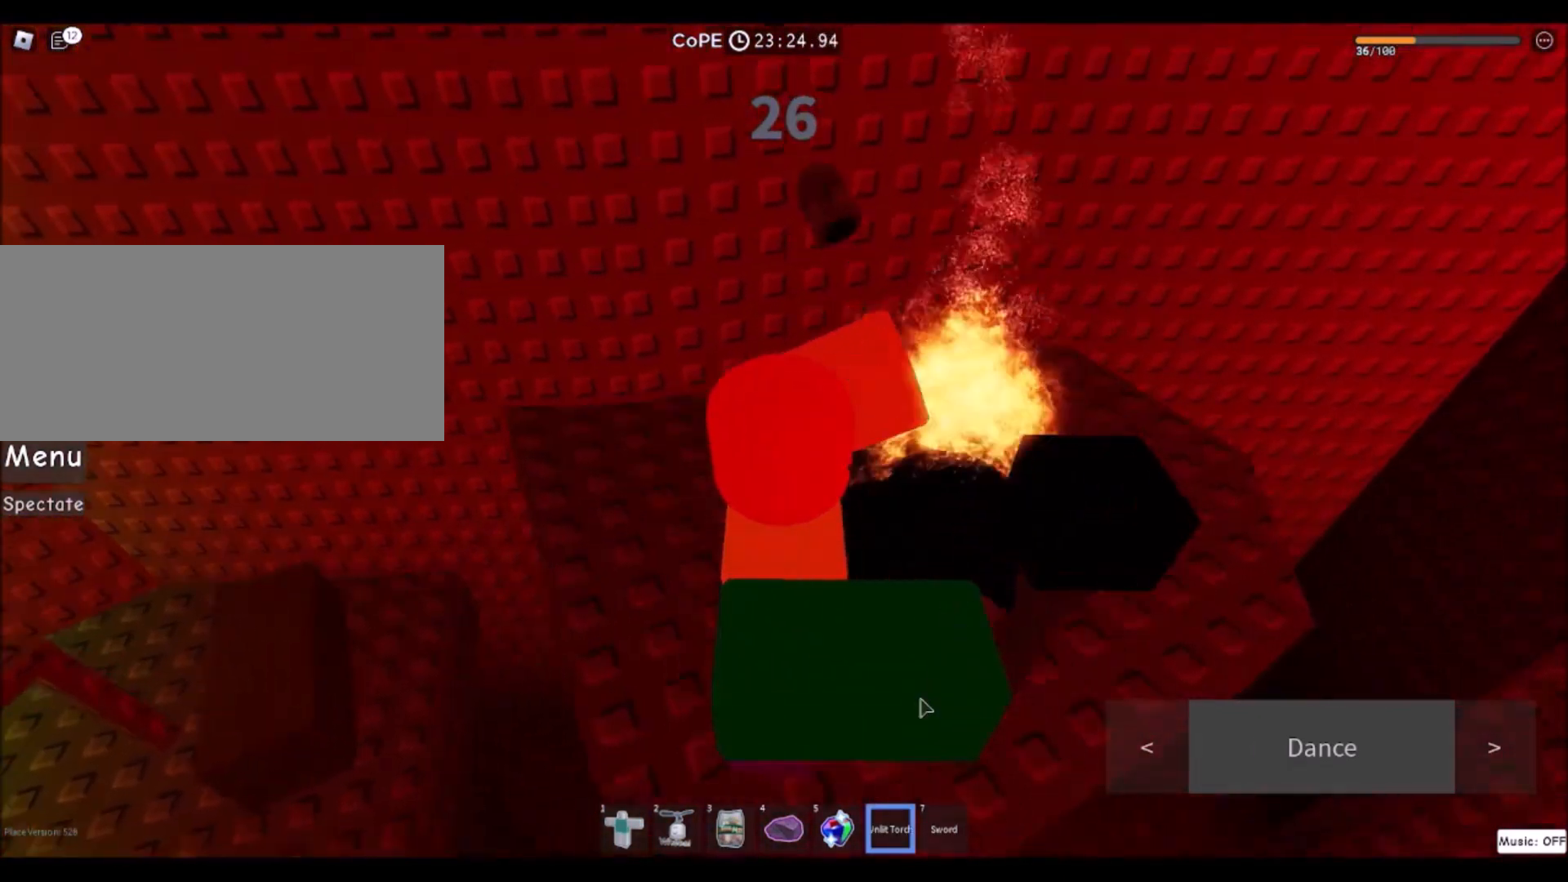
{"keys": ["a"], "mouse": [], "events": [[200, "d", "up"], [200, "w", "up"], [367, "a", "down"]]}
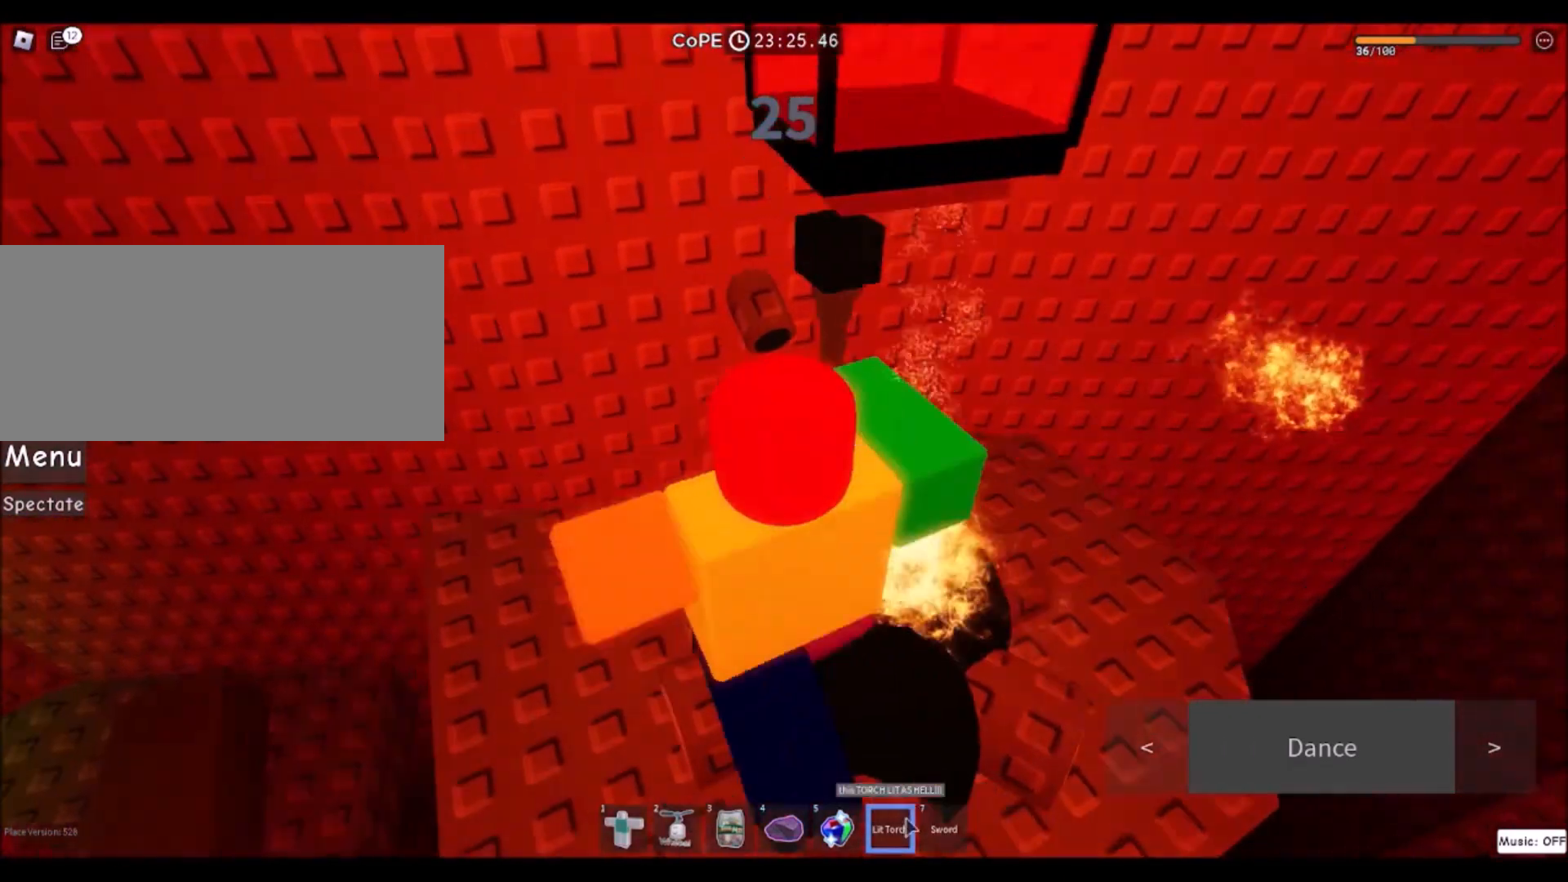
{"keys": ["a", "w"], "mouse": ["right"], "events": [[34, "a", "up"], [67, "mouse_left", "down"], [167, "mouse_left", "up"], [301, "a", "down"], [368, "mouse_right", "down"], [501, "w", "down"]]}
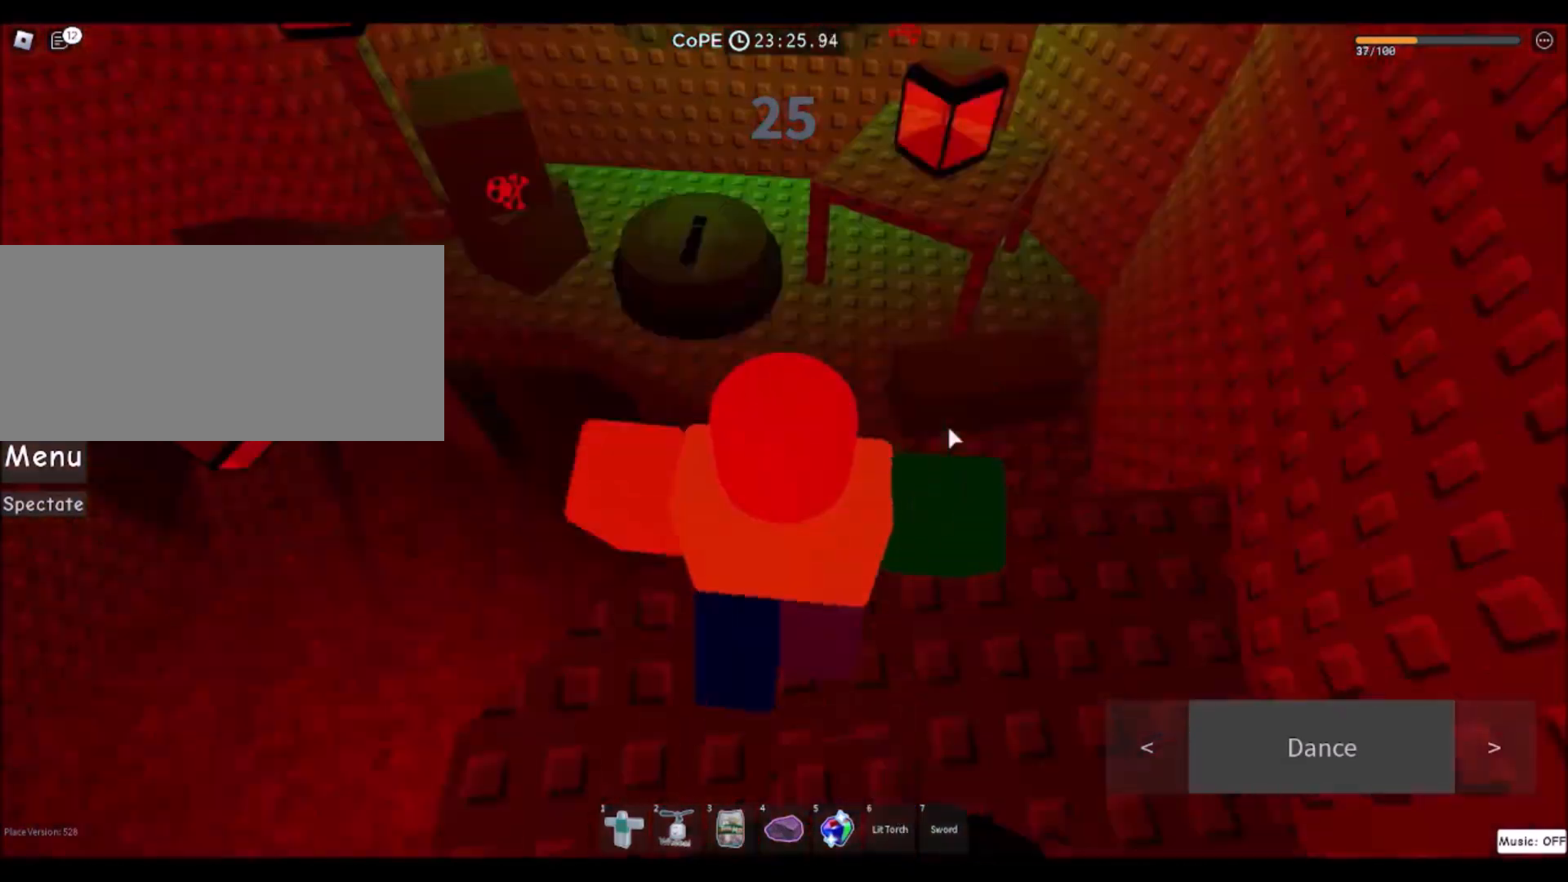
{"keys": ["w"], "mouse": [], "events": [[33, "mouse_wheel", "down"], [67, "a", "up"], [67, "mouse_right", "up"], [167, "mouse_wheel", "up"], [167, "space", "down"], [367, "space", "up"]]}
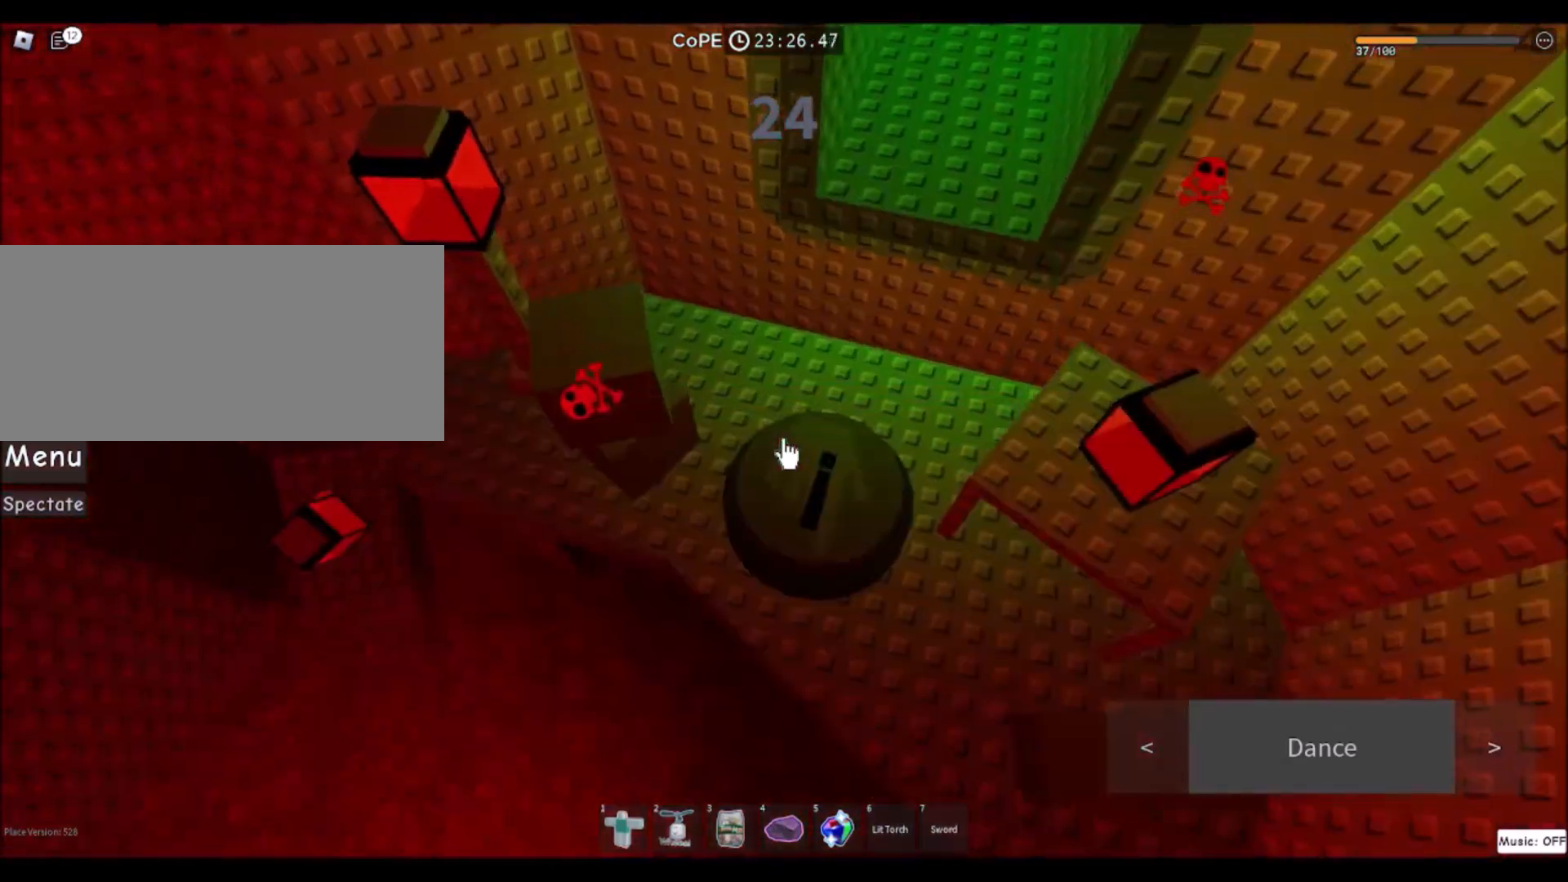
{"keys": [], "mouse": [], "events": [[67, "mouse_left", "down"], [167, "mouse_left", "up"], [201, "mouse_left", "down"], [334, "mouse_left", "up"], [334, "w", "up"], [401, "mouse_left", "down"], [501, "mouse_left", "up"]]}
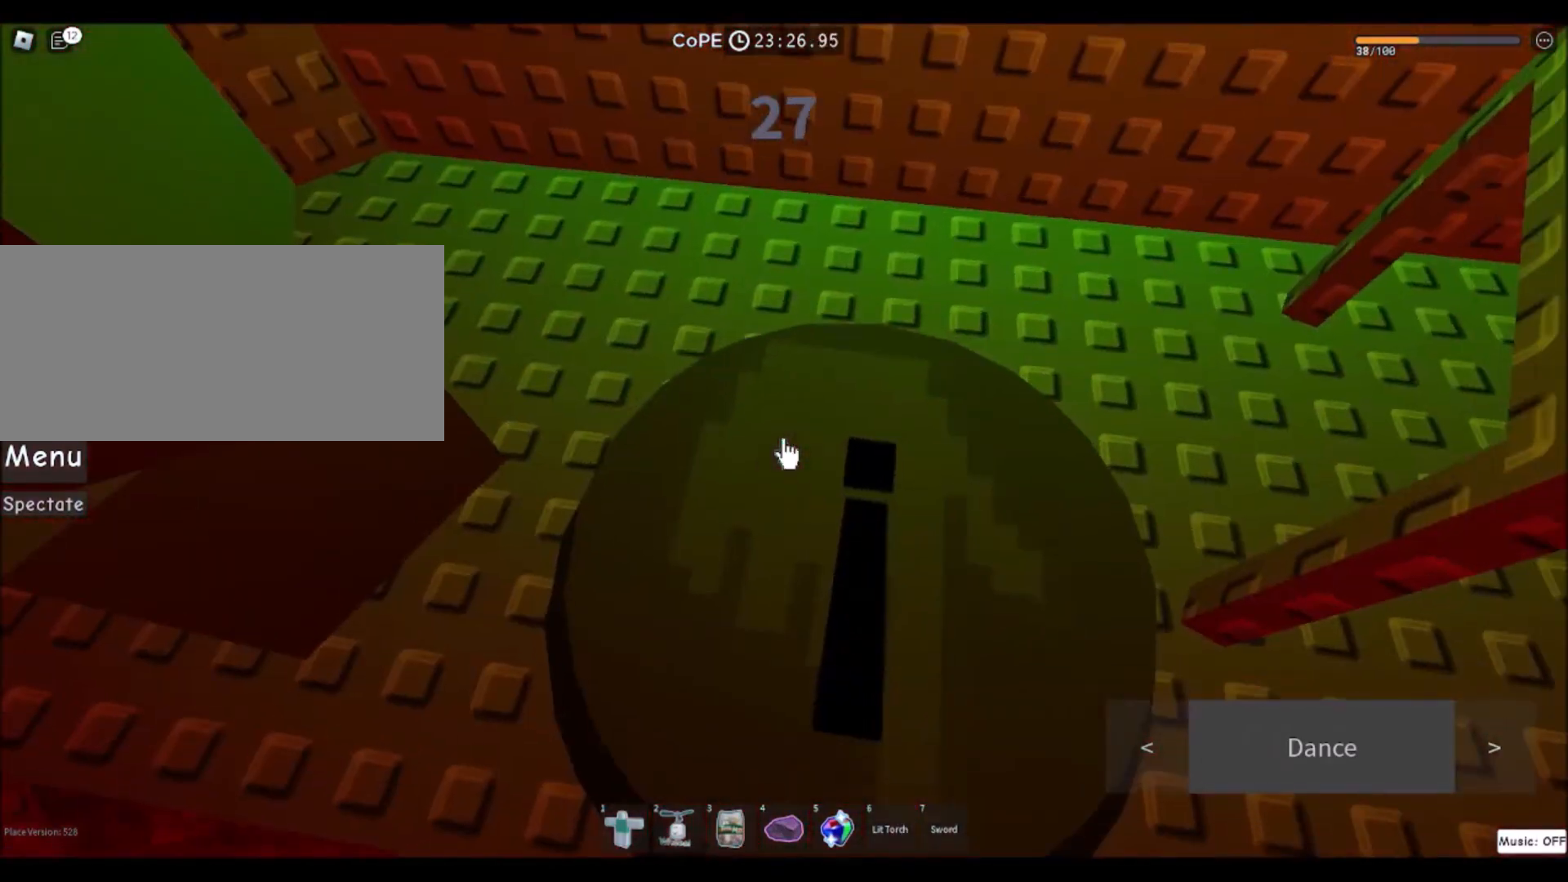
{"keys": ["w"], "mouse": [], "events": [[33, "mouse_left", "down"], [100, "mouse_left", "up"], [167, "w", "down"], [200, "mouse_left", "down"], [234, "mouse_left", "up"]]}
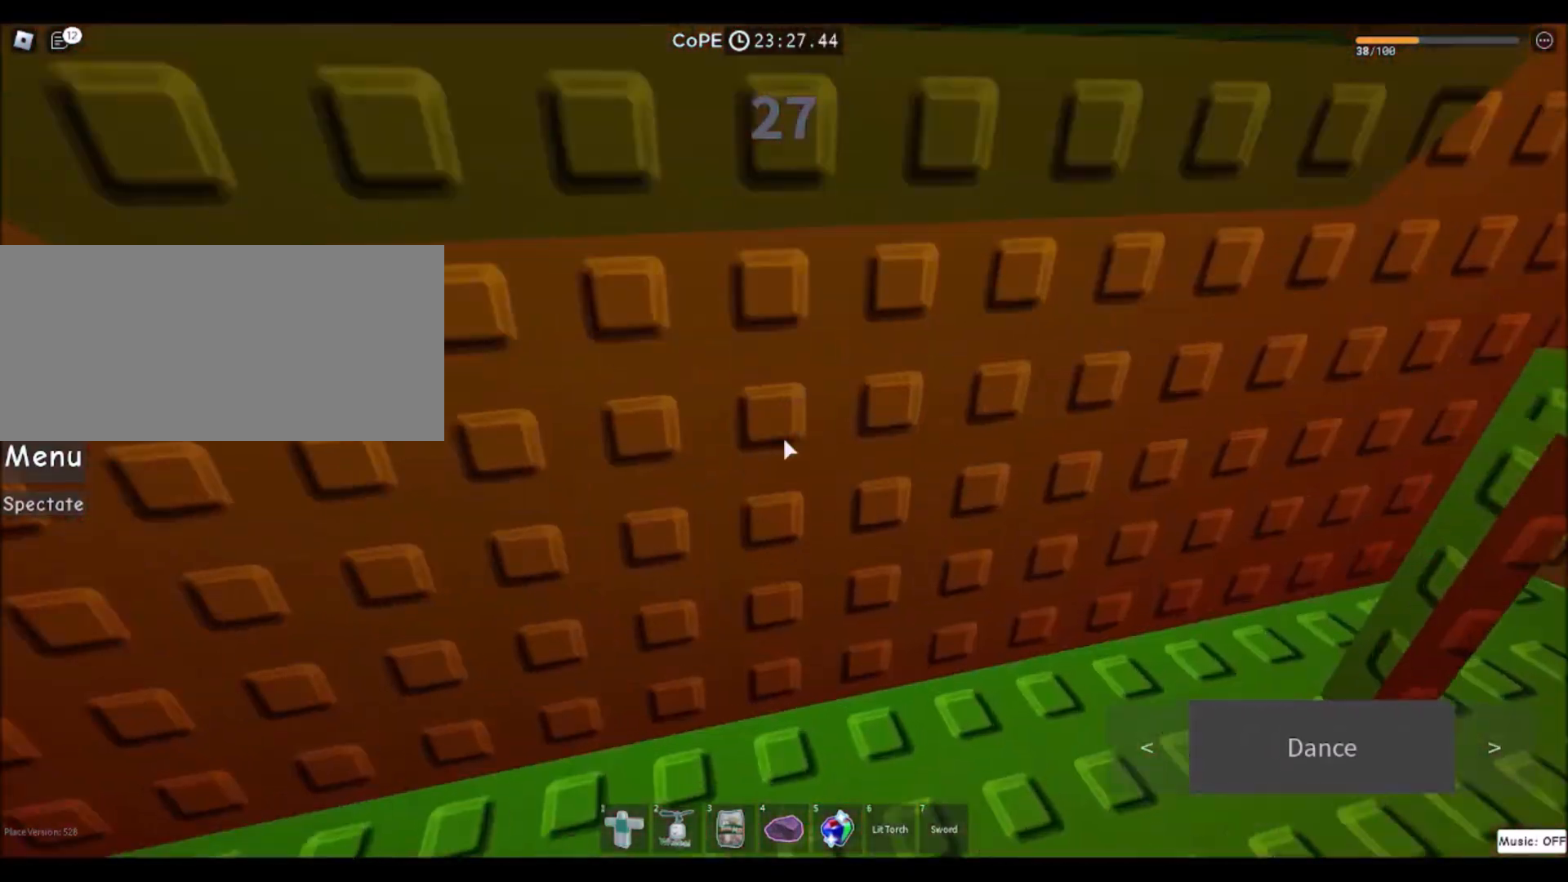
{"keys": ["w"], "mouse": [], "events": [[34, "space", "down"], [167, "space", "up"]]}
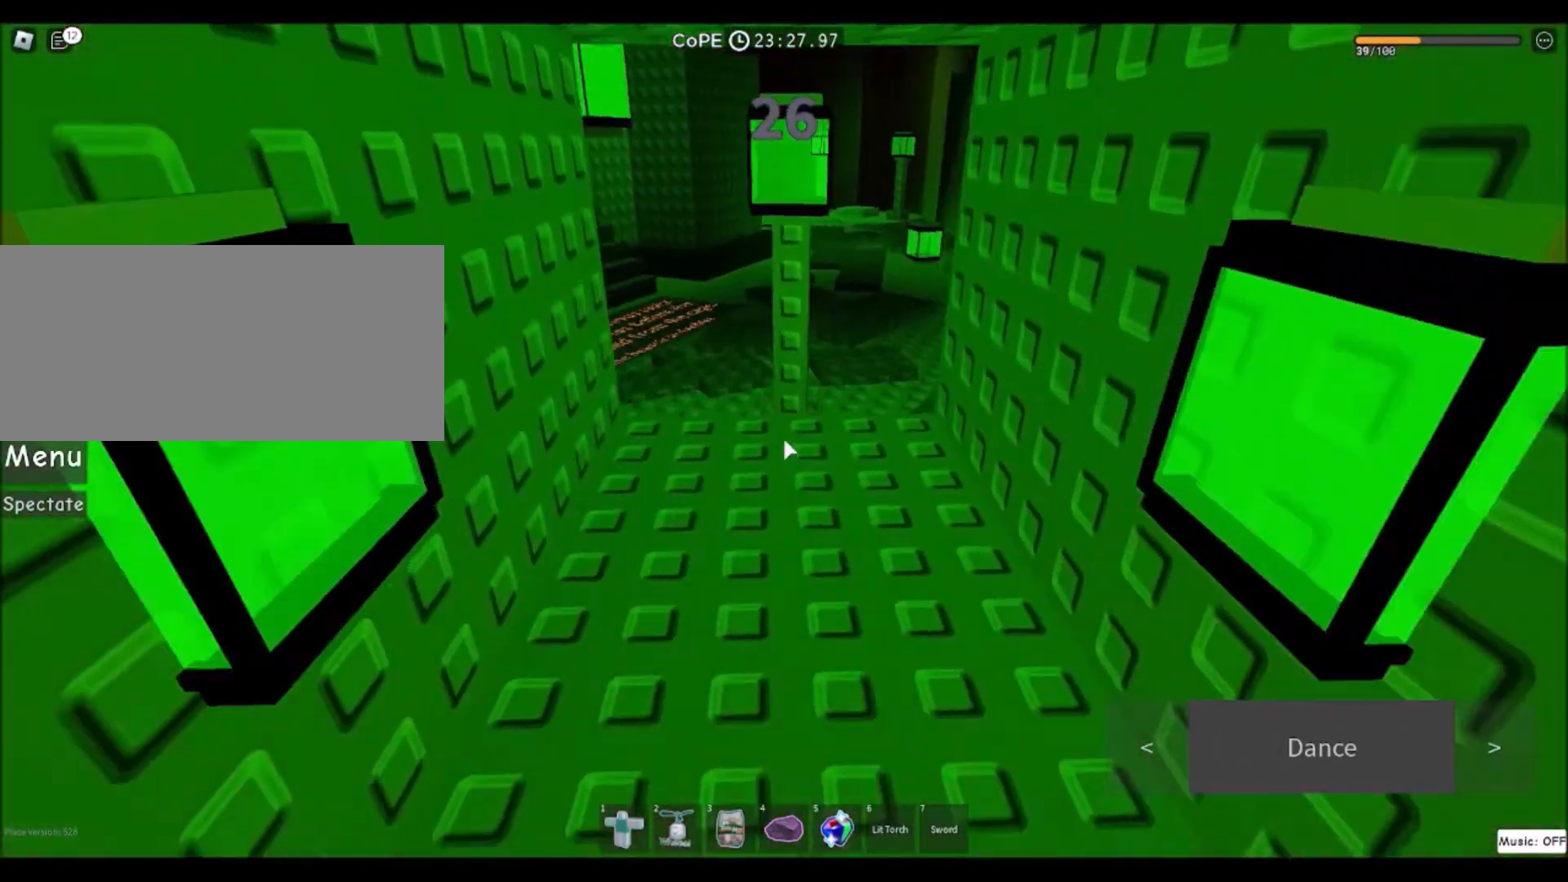
{"keys": ["w"], "mouse": [], "events": []}
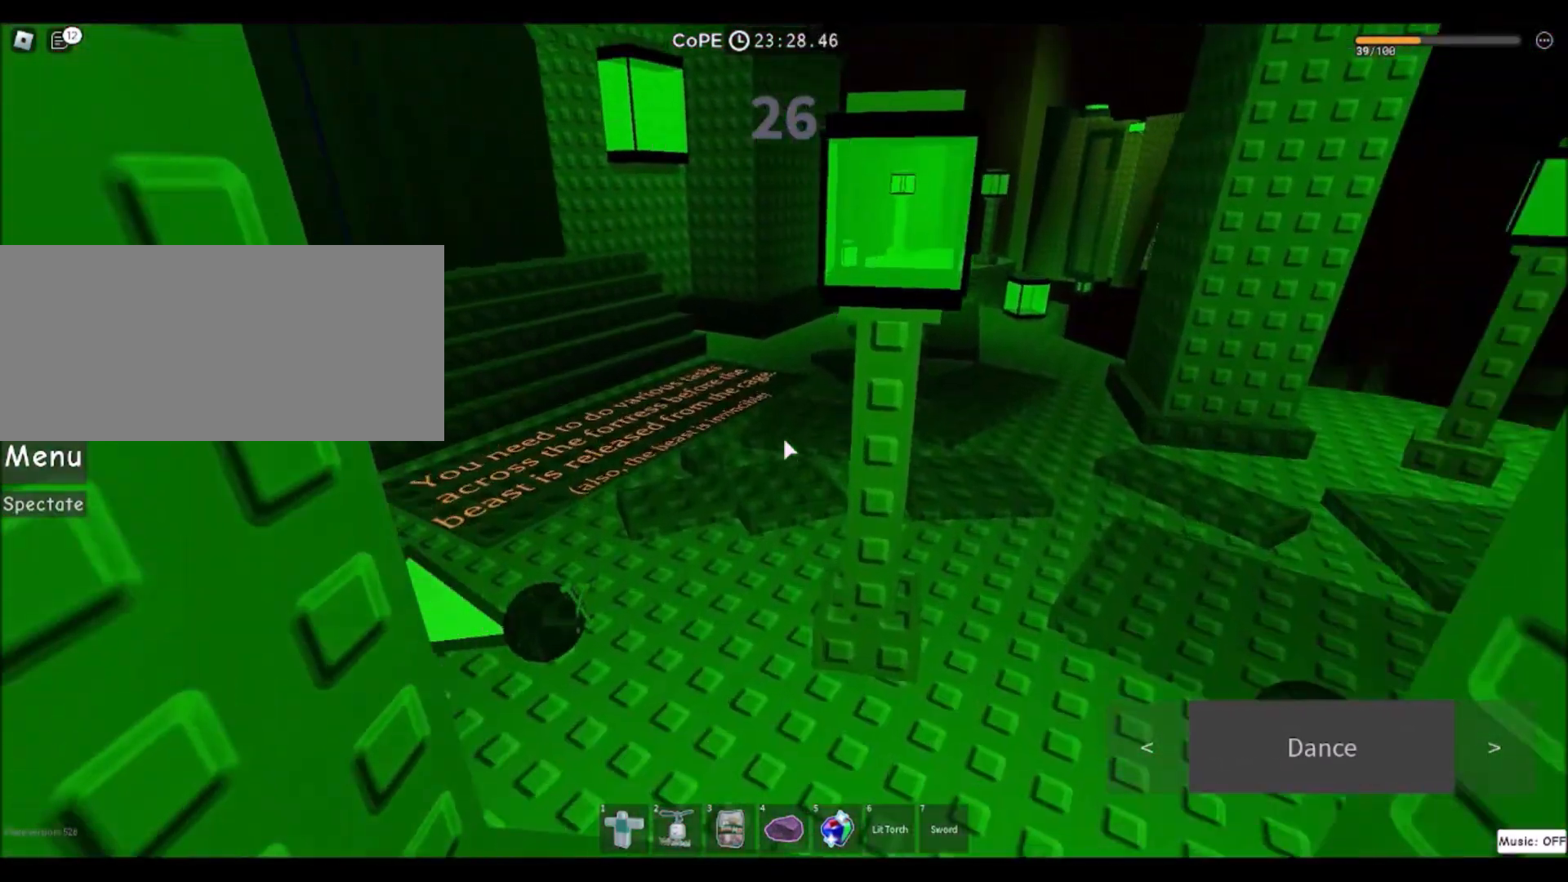
{"keys": ["w"], "mouse": ["wheel"], "events": [[334, "a", "down"], [468, "a", "up"], [468, "mouse_wheel", "down"]]}